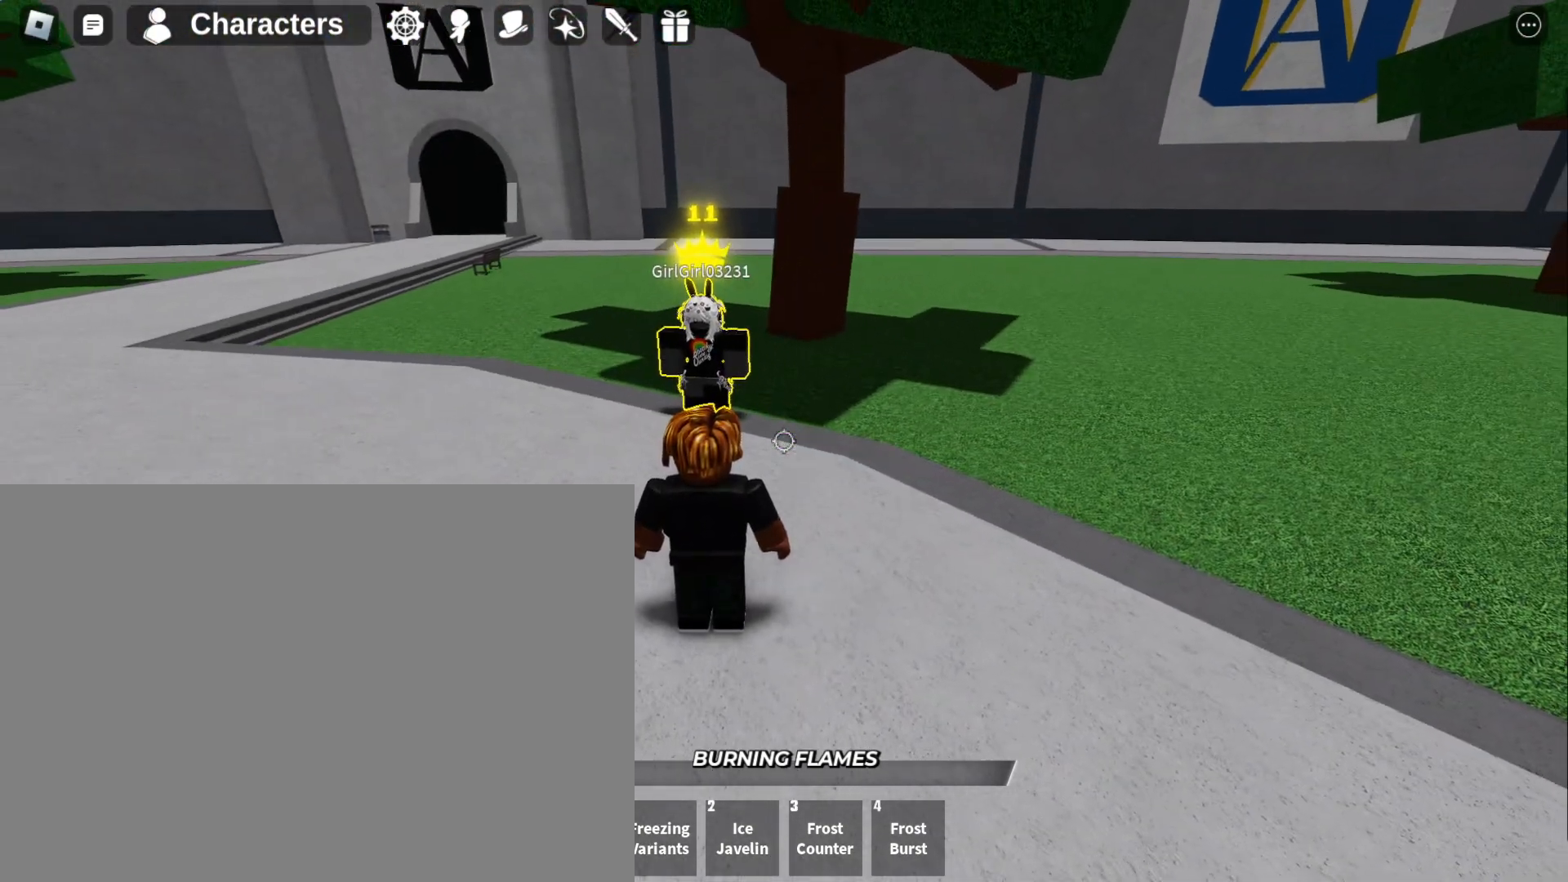
Gameplay with keyboard and mouse; each line is a JSON object with the keys and mouse buttons held at the frame after it. "events" lists presses ("down") and releases ("up") of "1", "2", "3", "4", "a", "d", "f", "q", "s", "w" and "mouse_left" between this image and that frame as [ms after this image, input, new state], when the widget could be followed in between. "mouse_left" = the "left" button of the "mouse" list. No other keys are recorded. Mouse movement is not recorded.
{"keys": [], "mouse": [], "events": []}
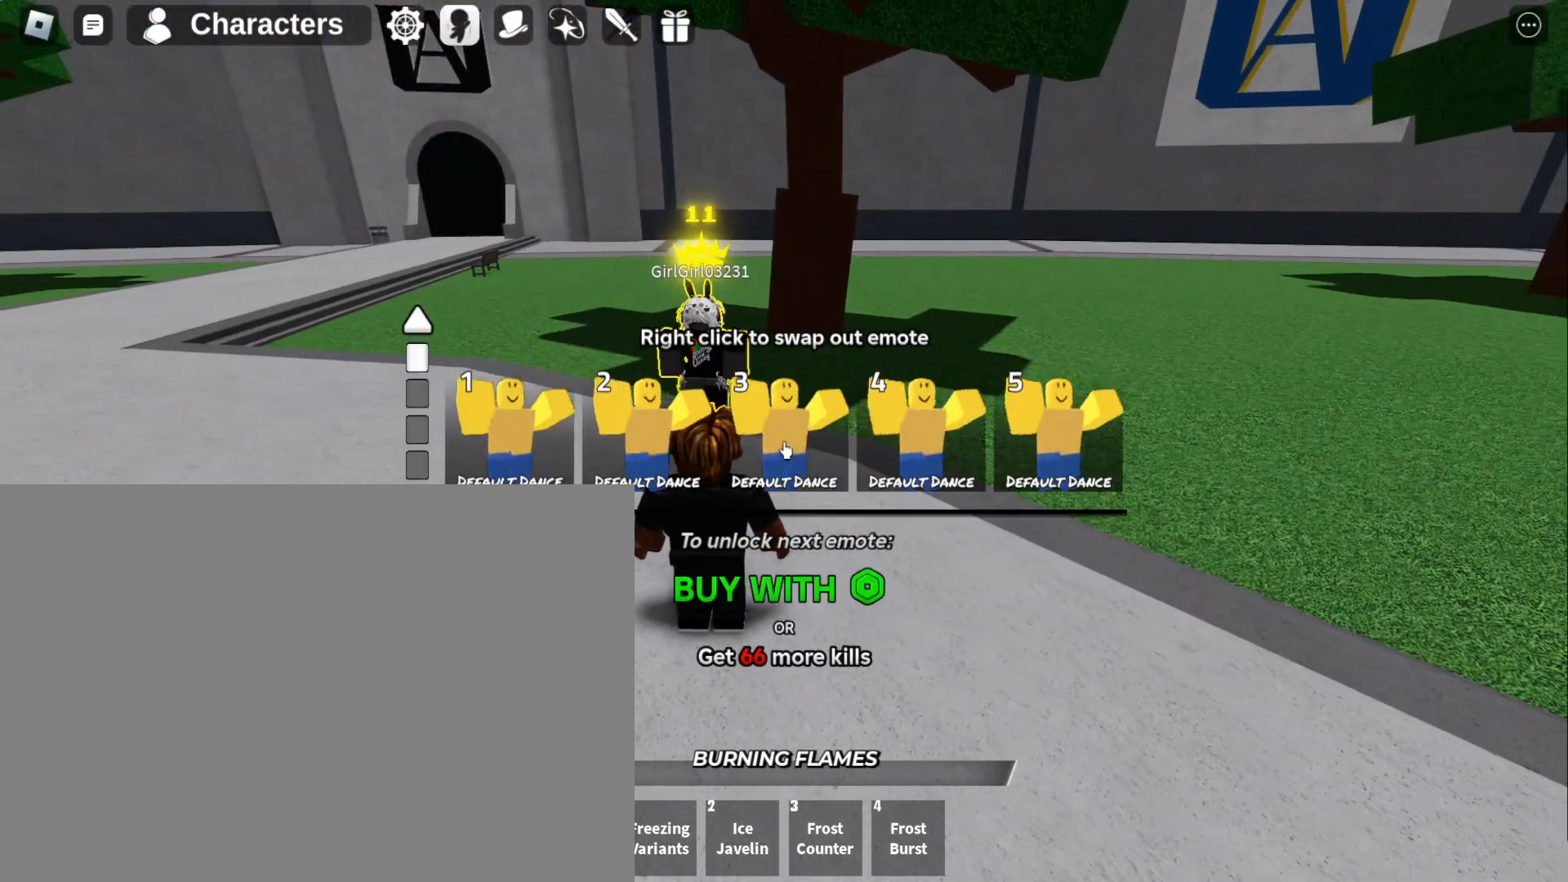
{"keys": [], "mouse": [], "events": []}
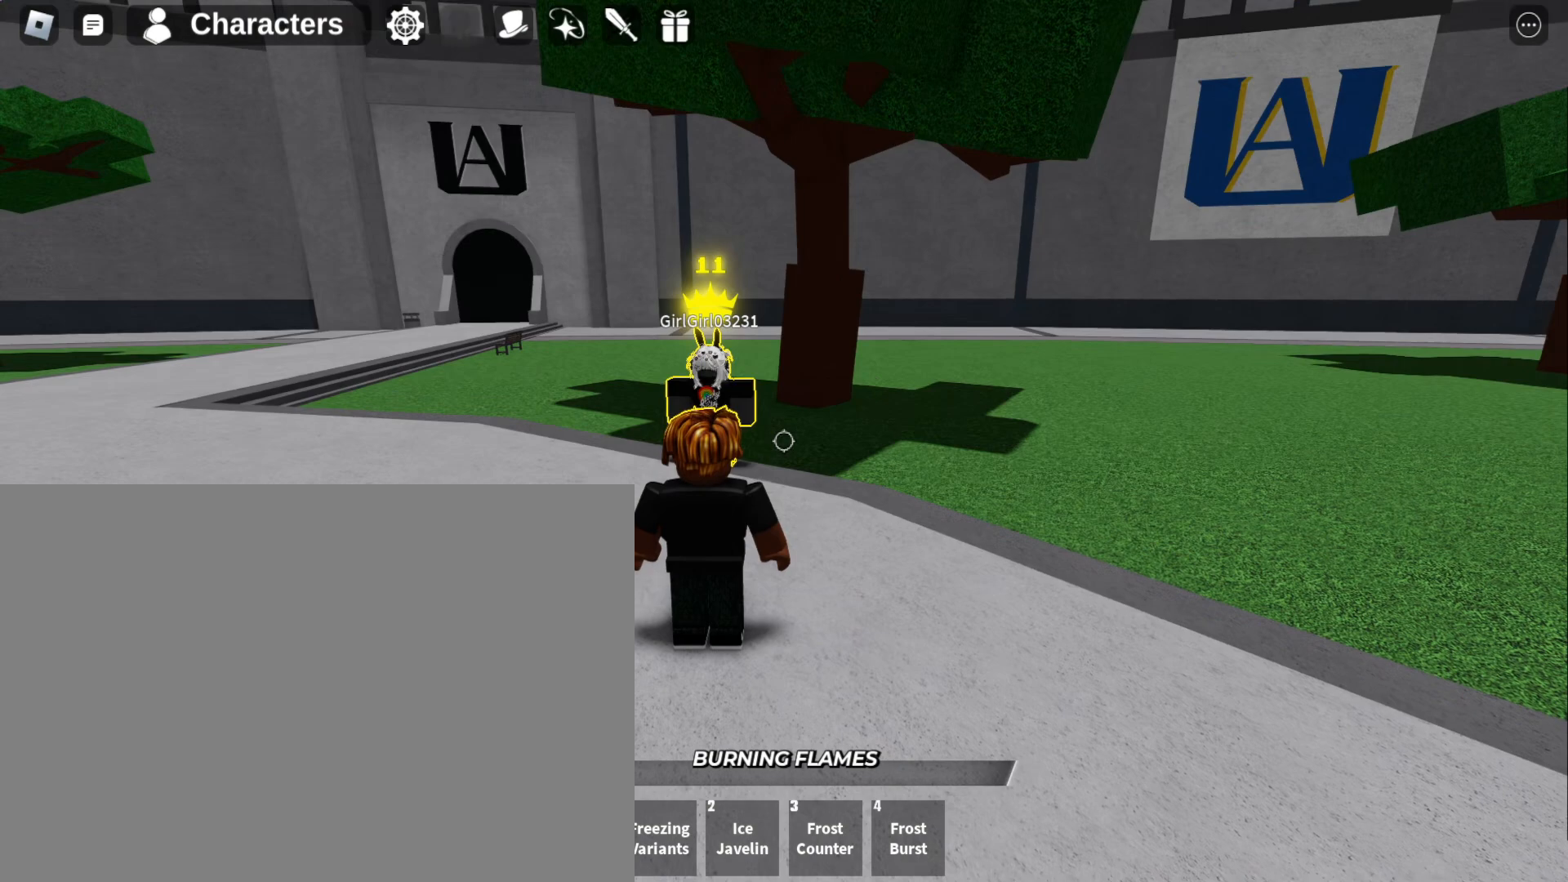
{"keys": ["w"], "mouse": [], "events": [[367, "w", "down"]]}
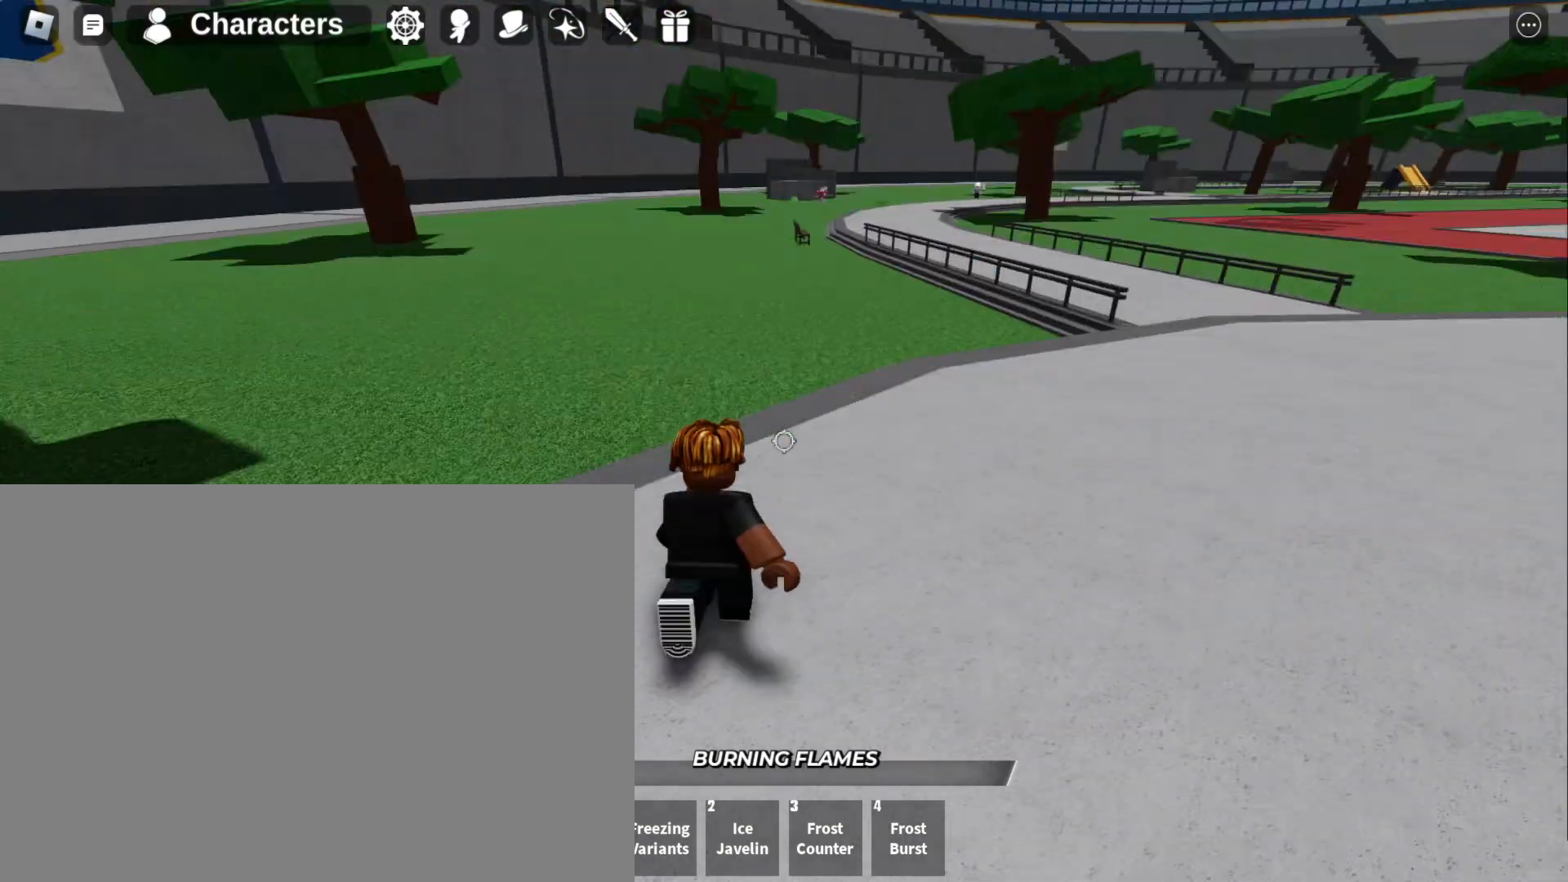
{"keys": [], "mouse": [], "events": [[433, "w", "up"]]}
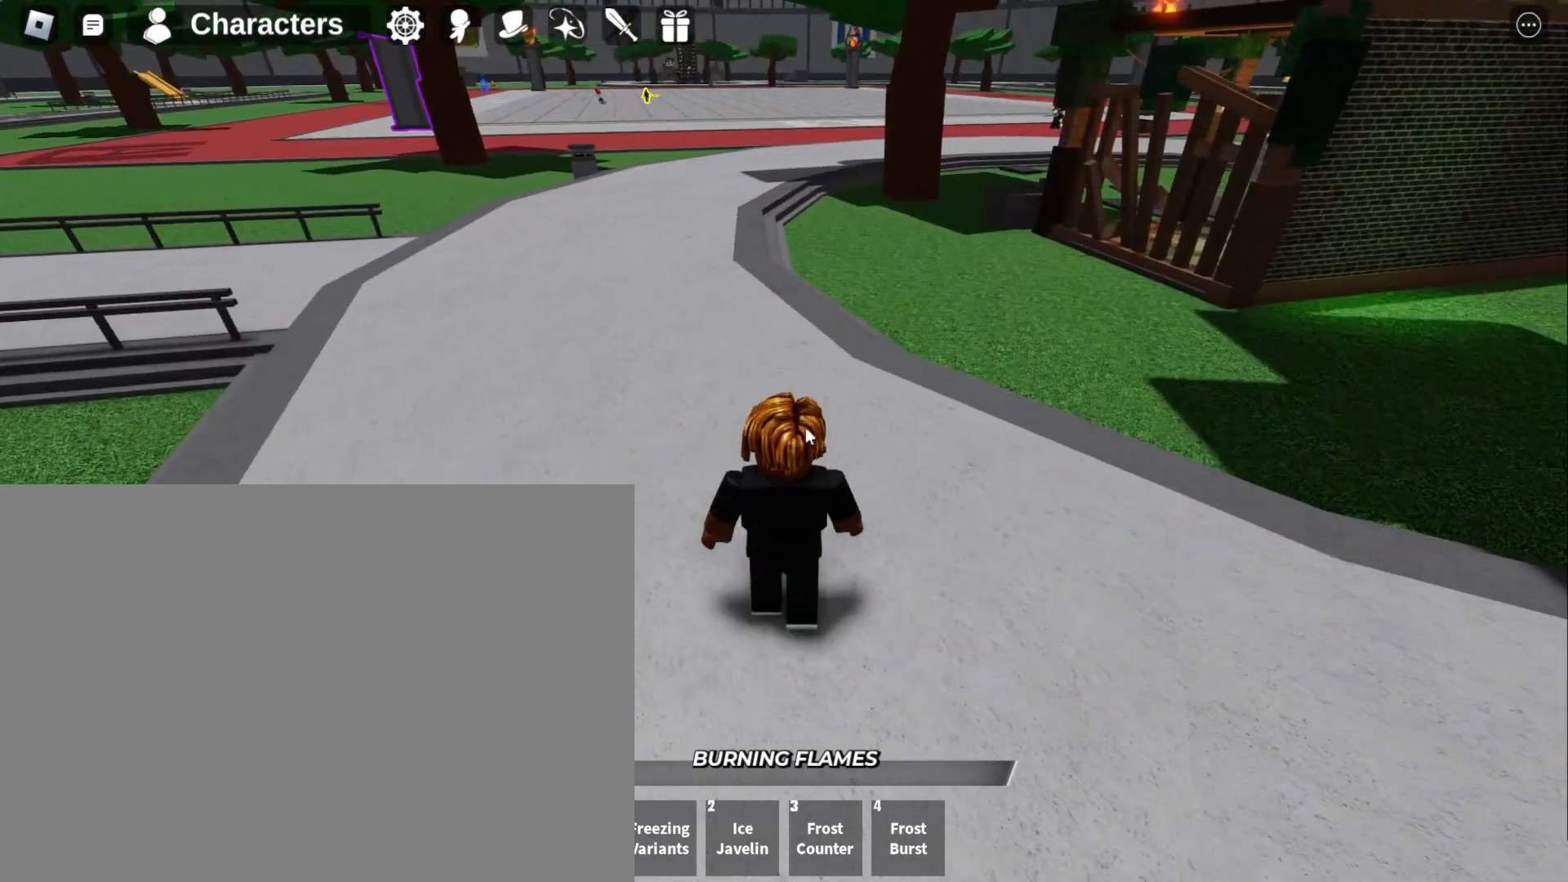
{"keys": ["s"], "mouse": [], "events": [[67, "s", "down"]]}
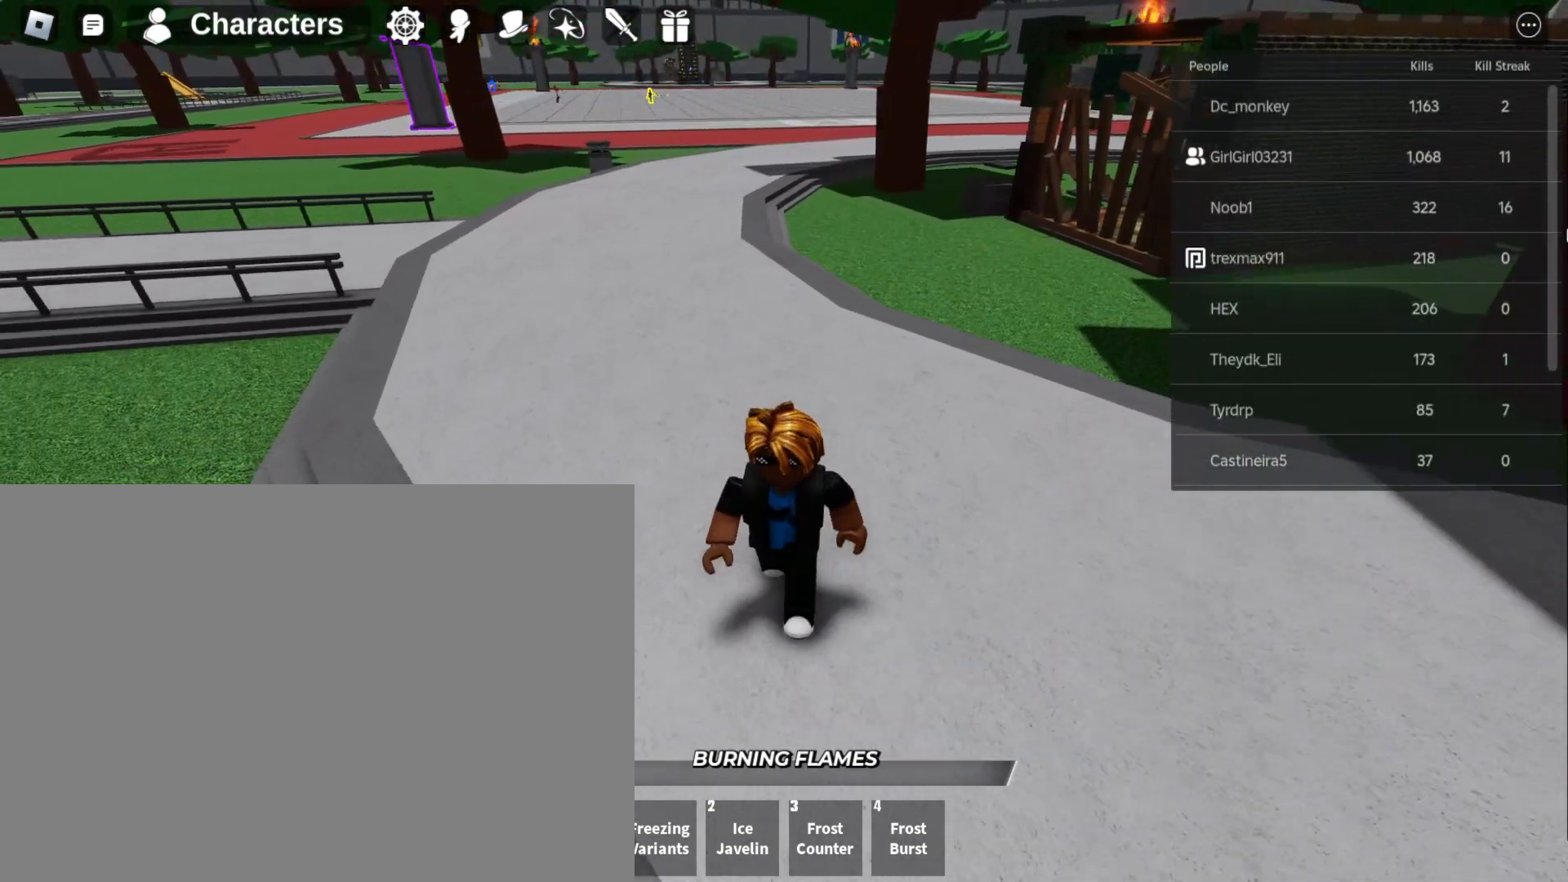
{"keys": [], "mouse": [], "events": [[133, "s", "up"]]}
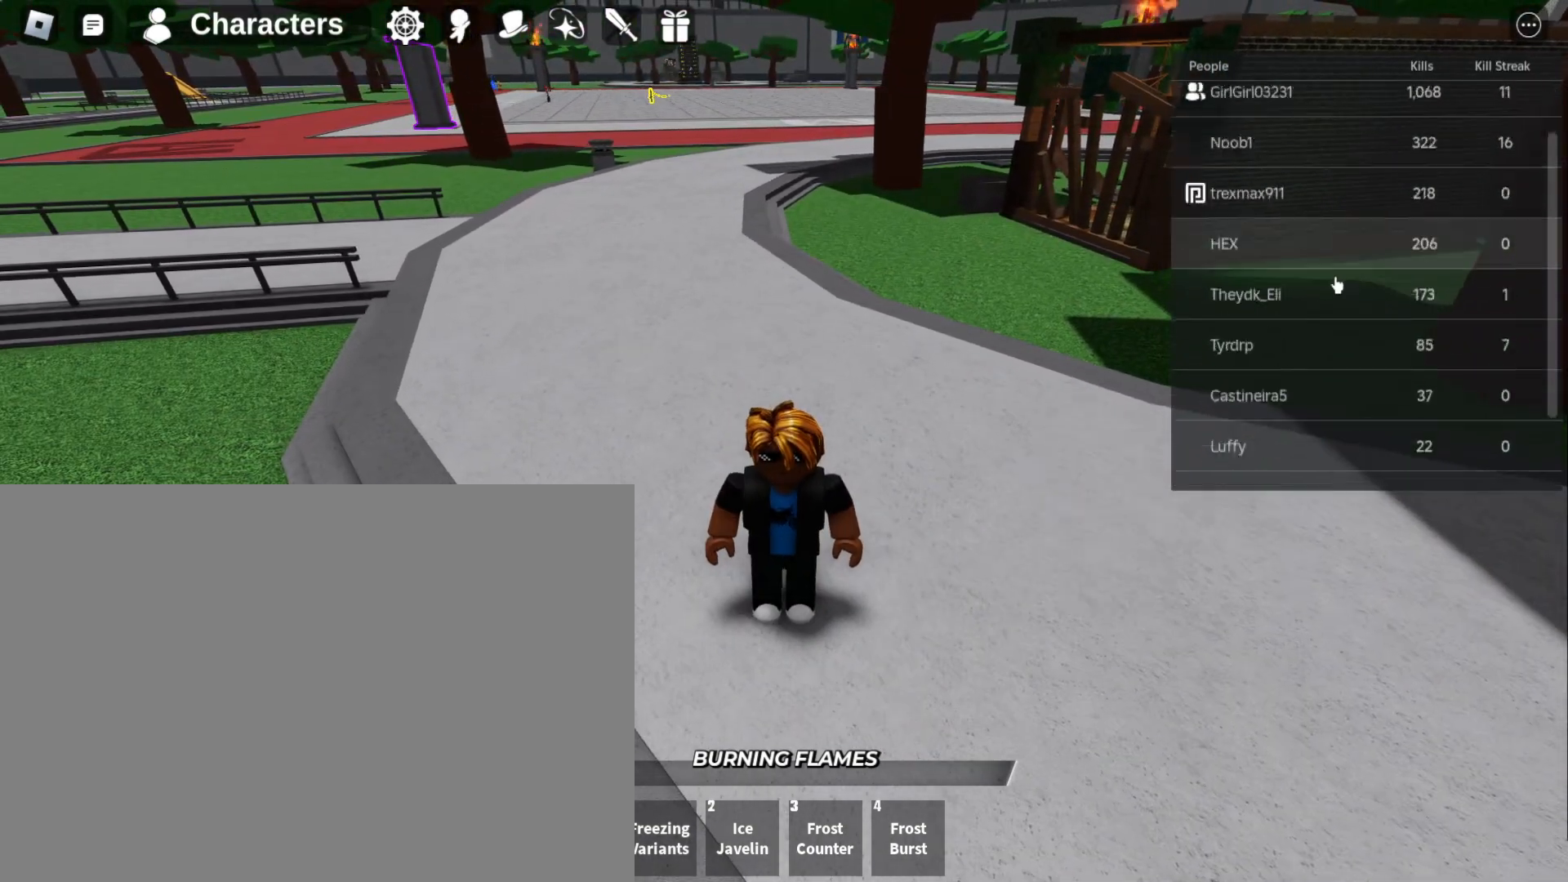
{"keys": [], "mouse": [], "events": []}
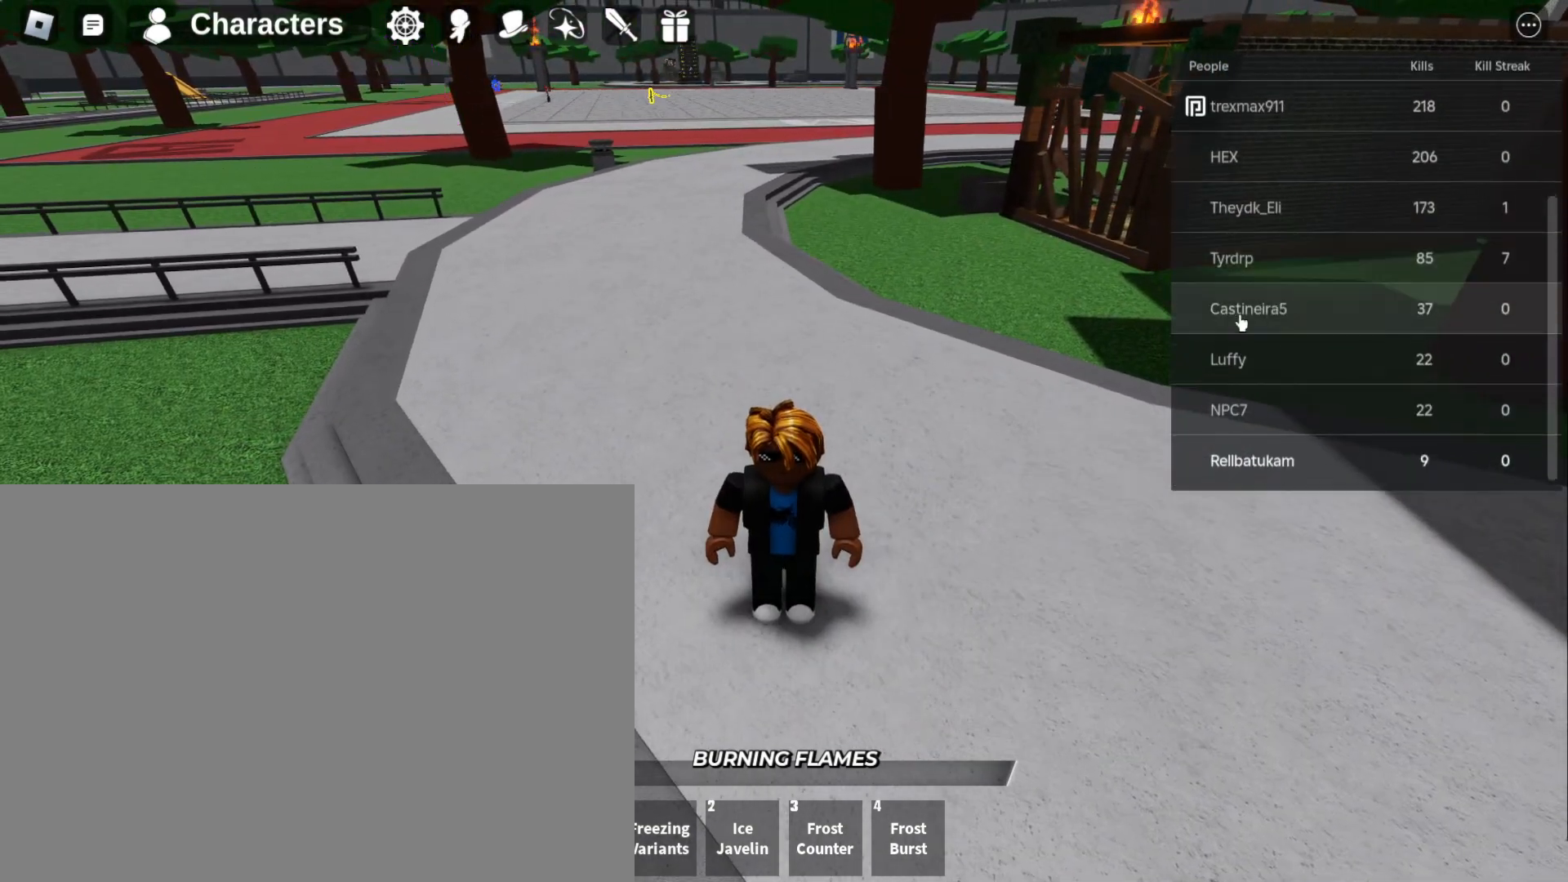
{"keys": [], "mouse": [], "events": []}
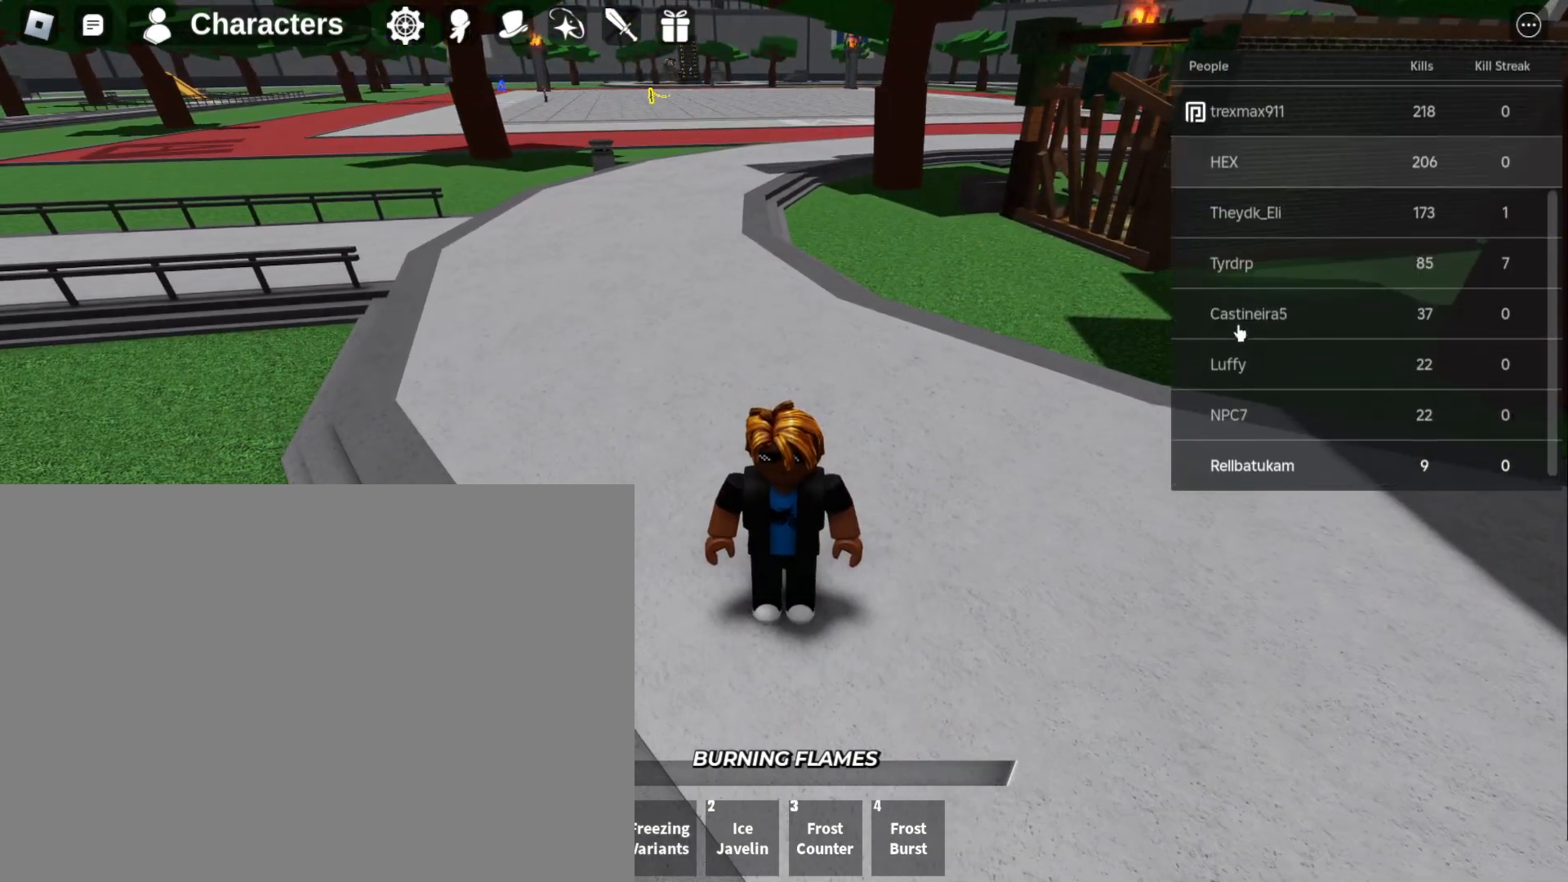
{"keys": [], "mouse": [], "events": []}
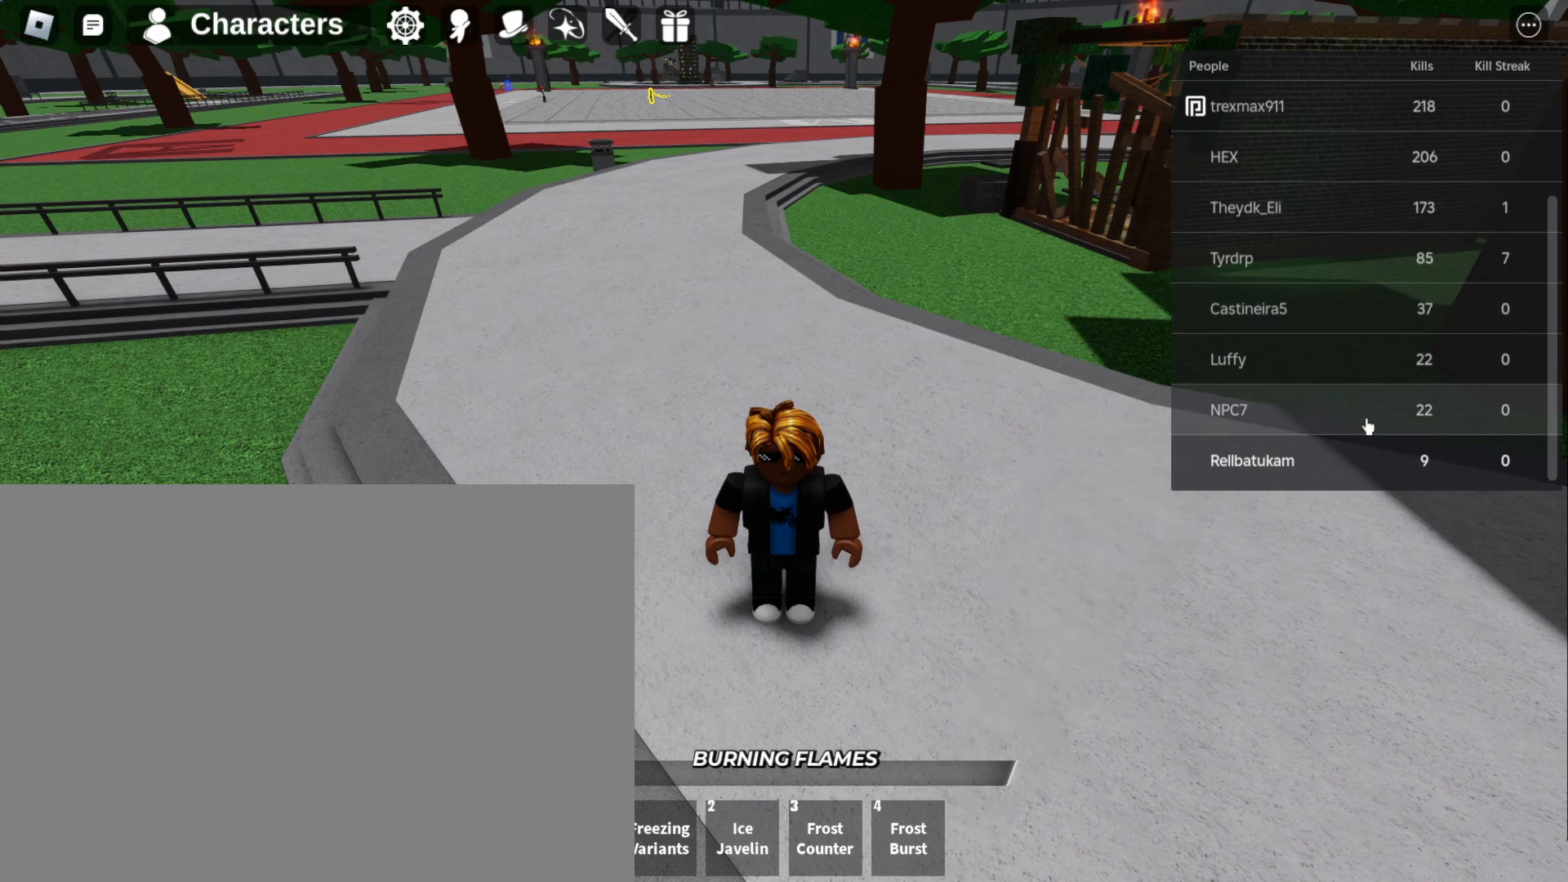
{"keys": [], "mouse": [], "events": []}
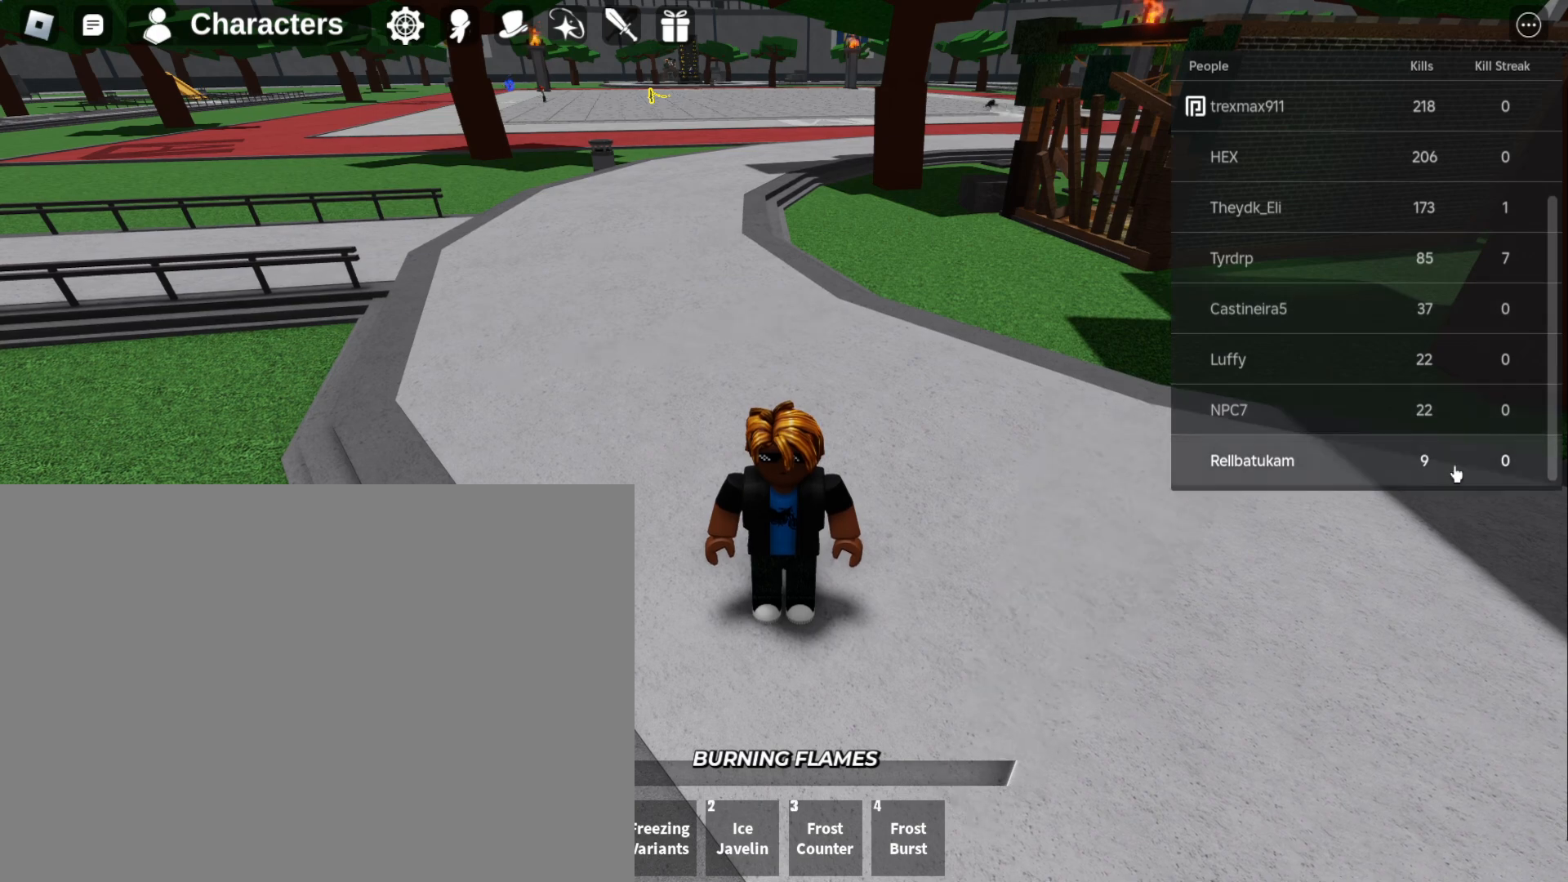
{"keys": [], "mouse": [], "events": []}
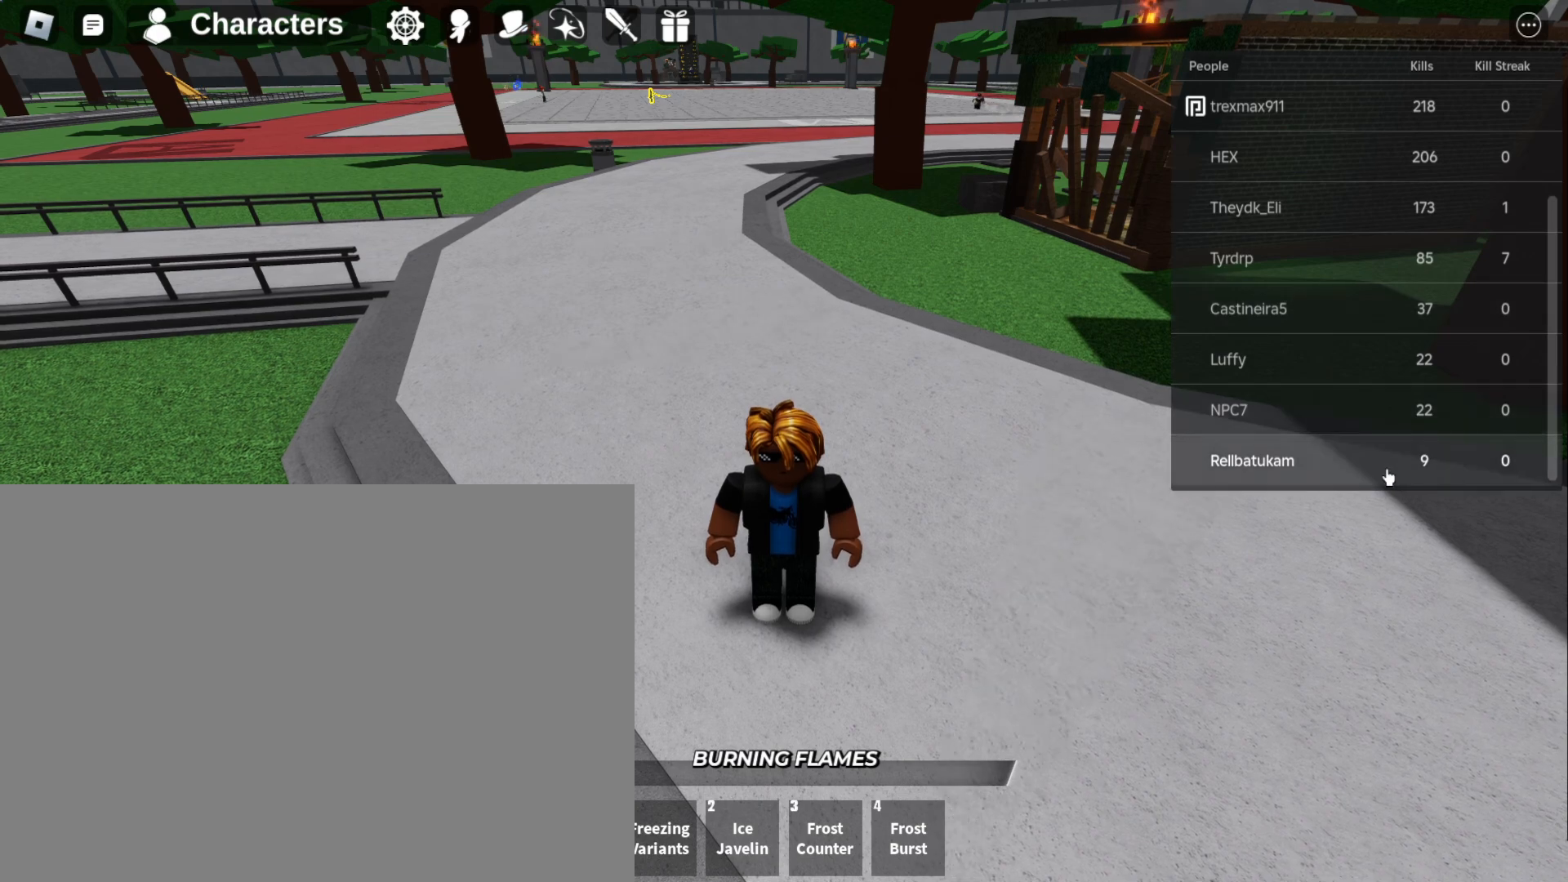
{"keys": [], "mouse": [], "events": []}
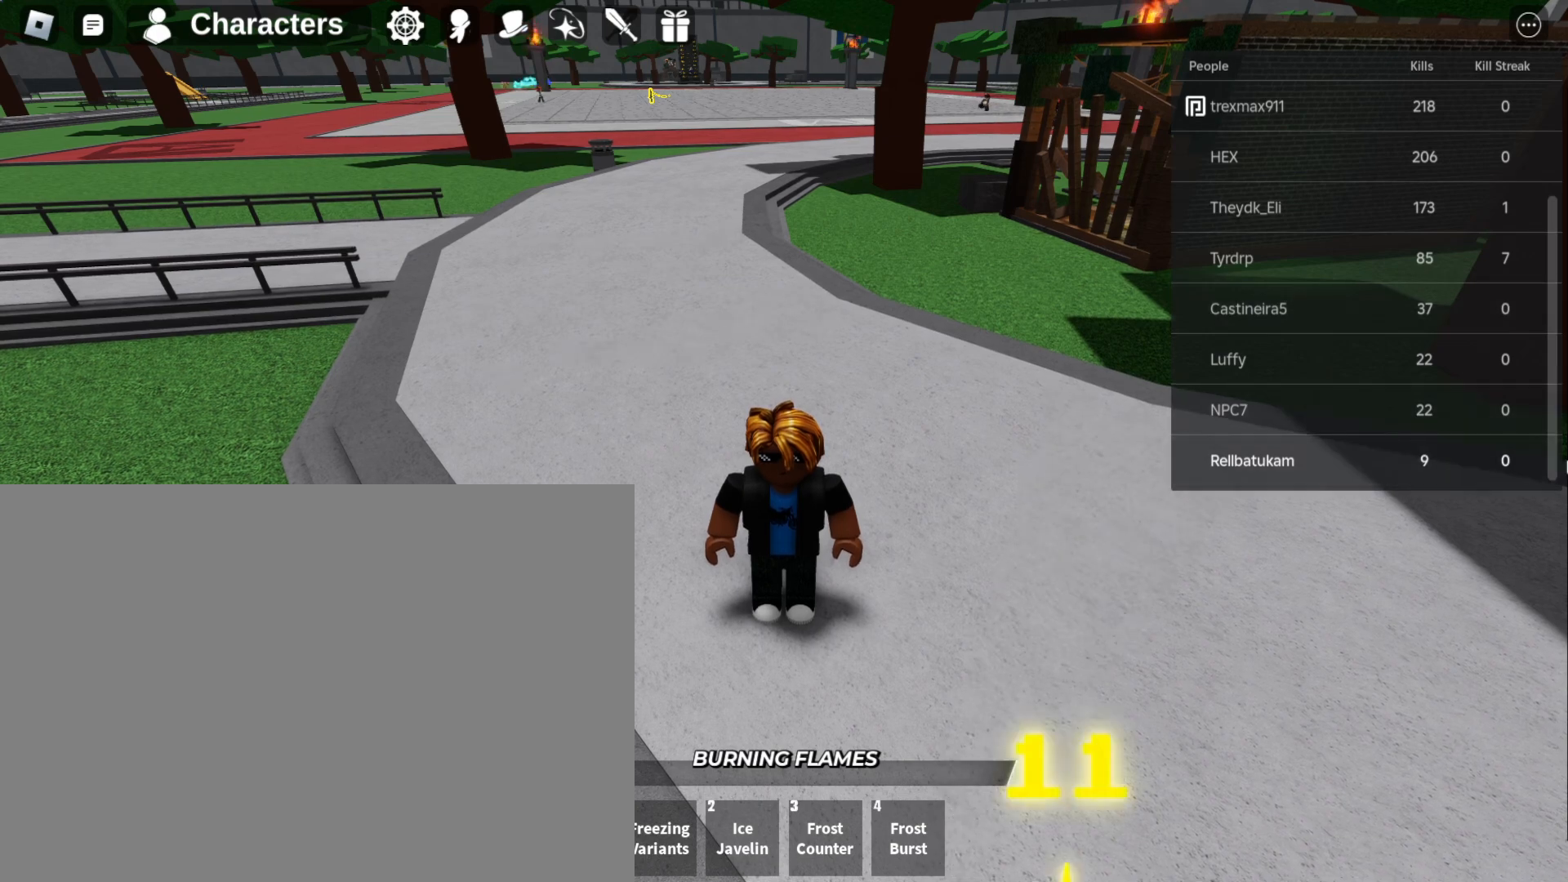
{"keys": [], "mouse": [], "events": []}
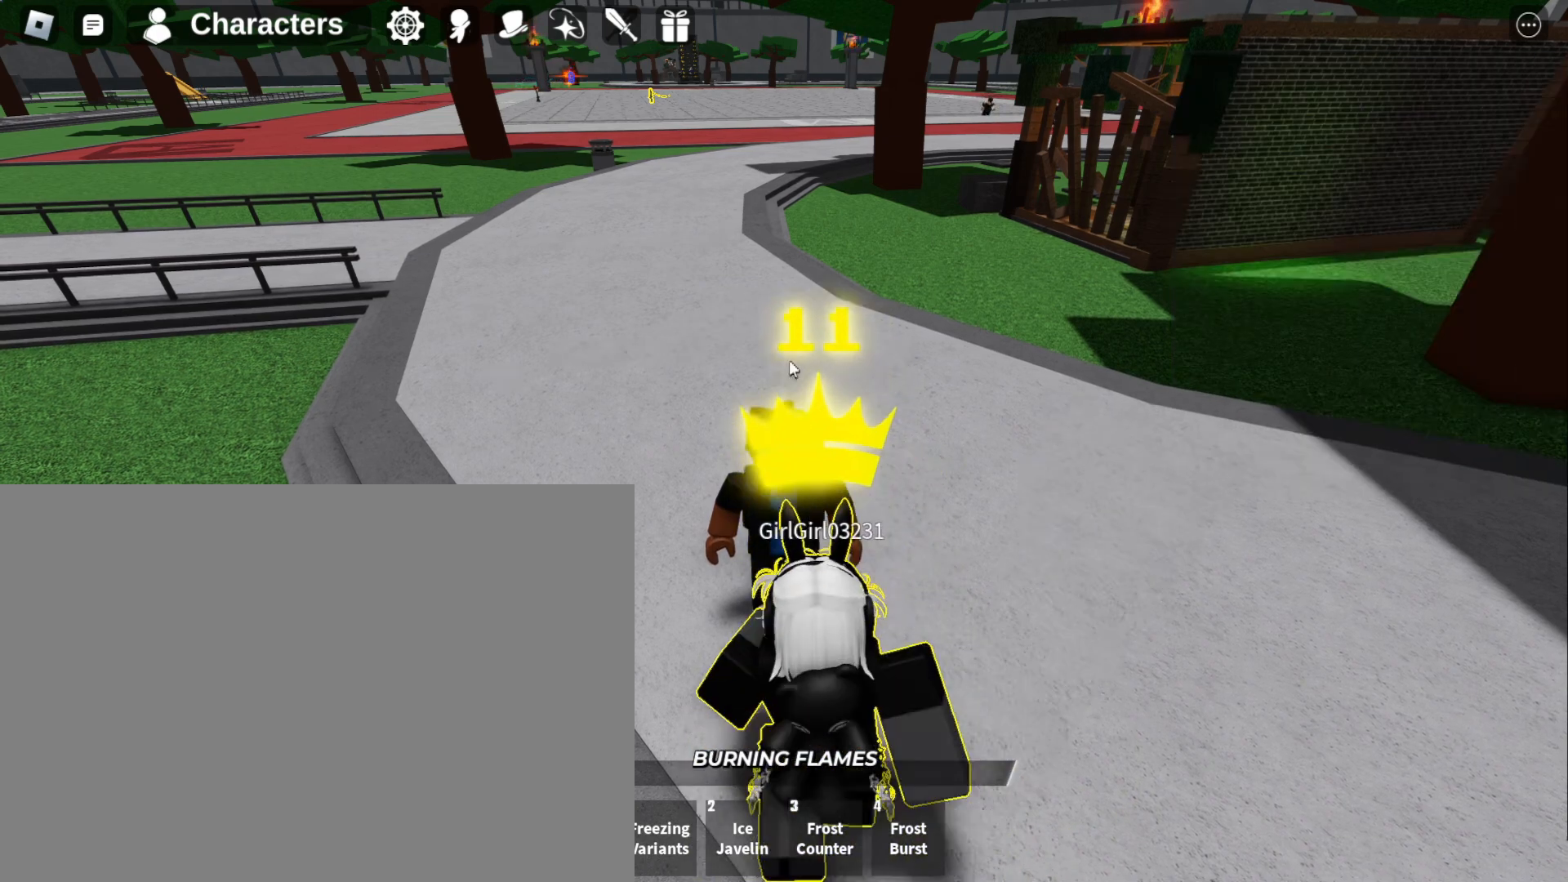
{"keys": [], "mouse": [], "events": []}
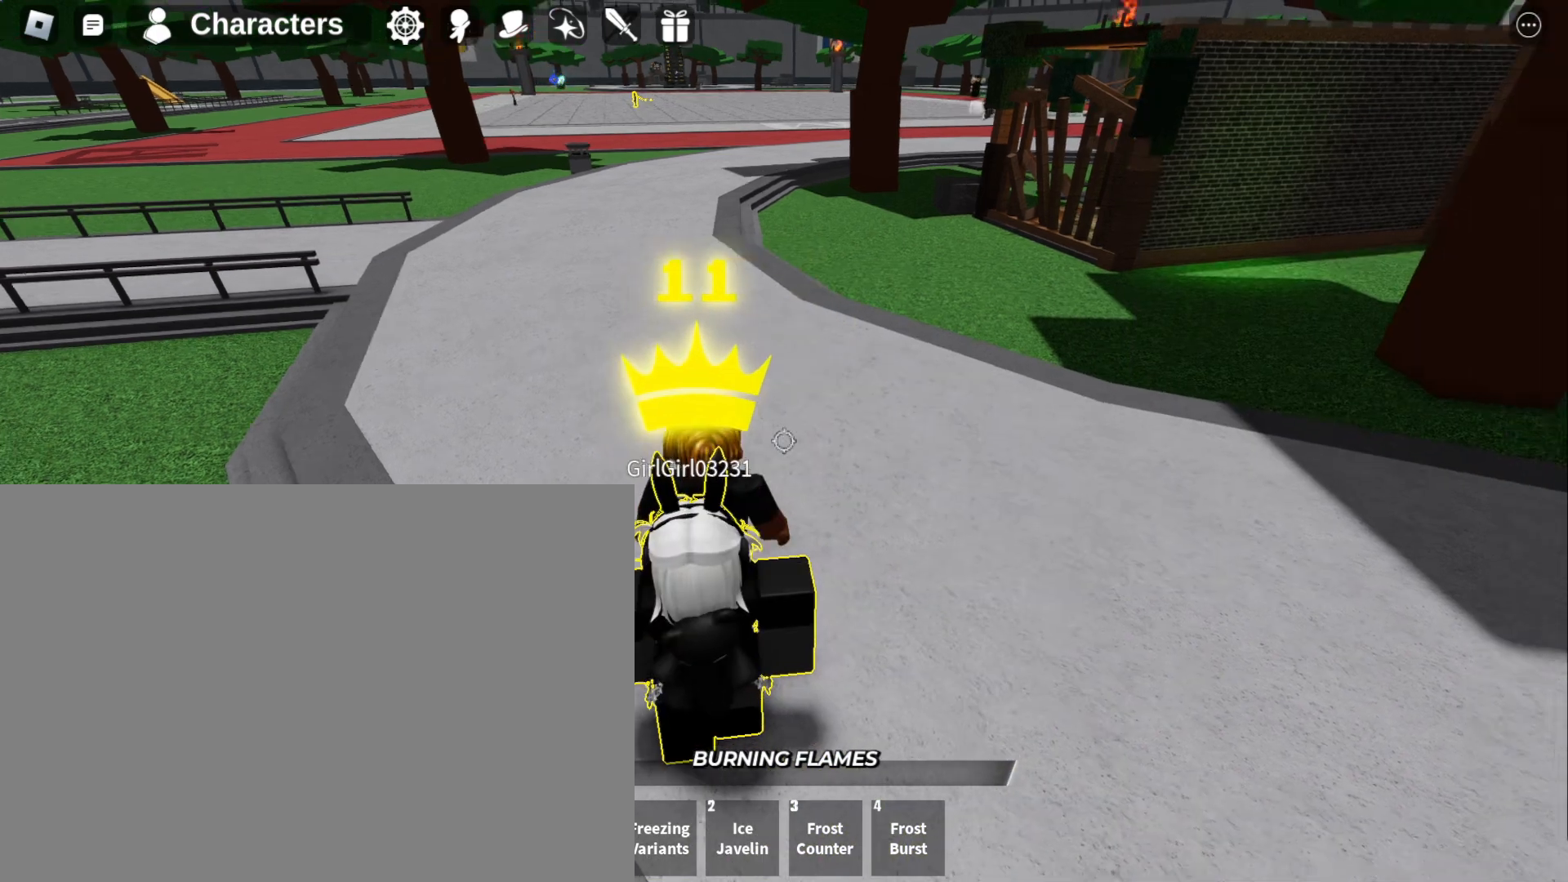
{"keys": [], "mouse": [], "events": []}
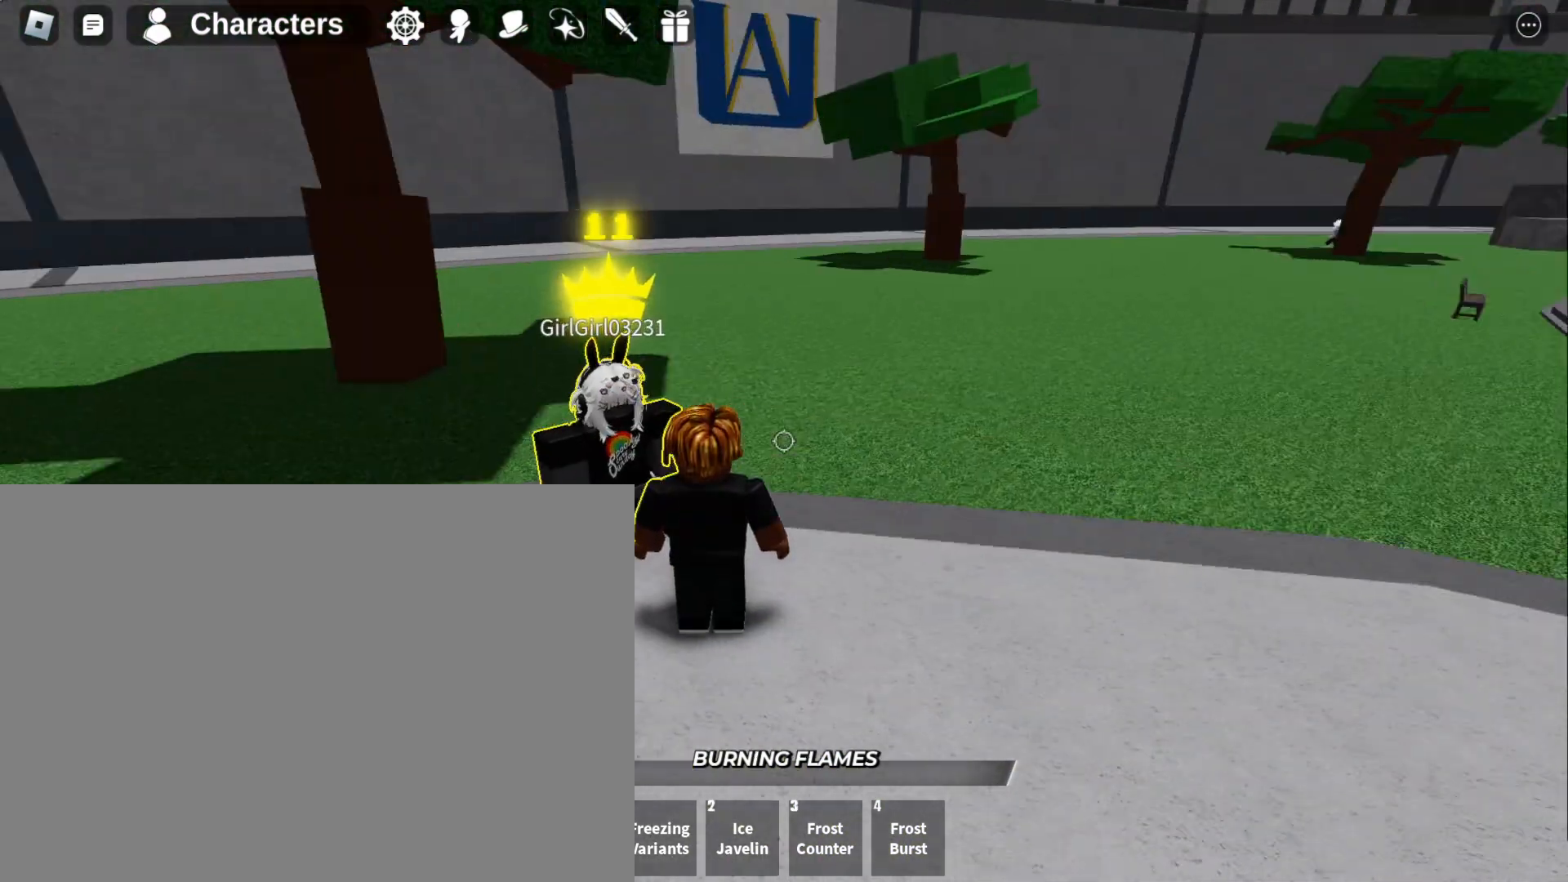
{"keys": ["s"], "mouse": [], "events": [[333, "s", "down"]]}
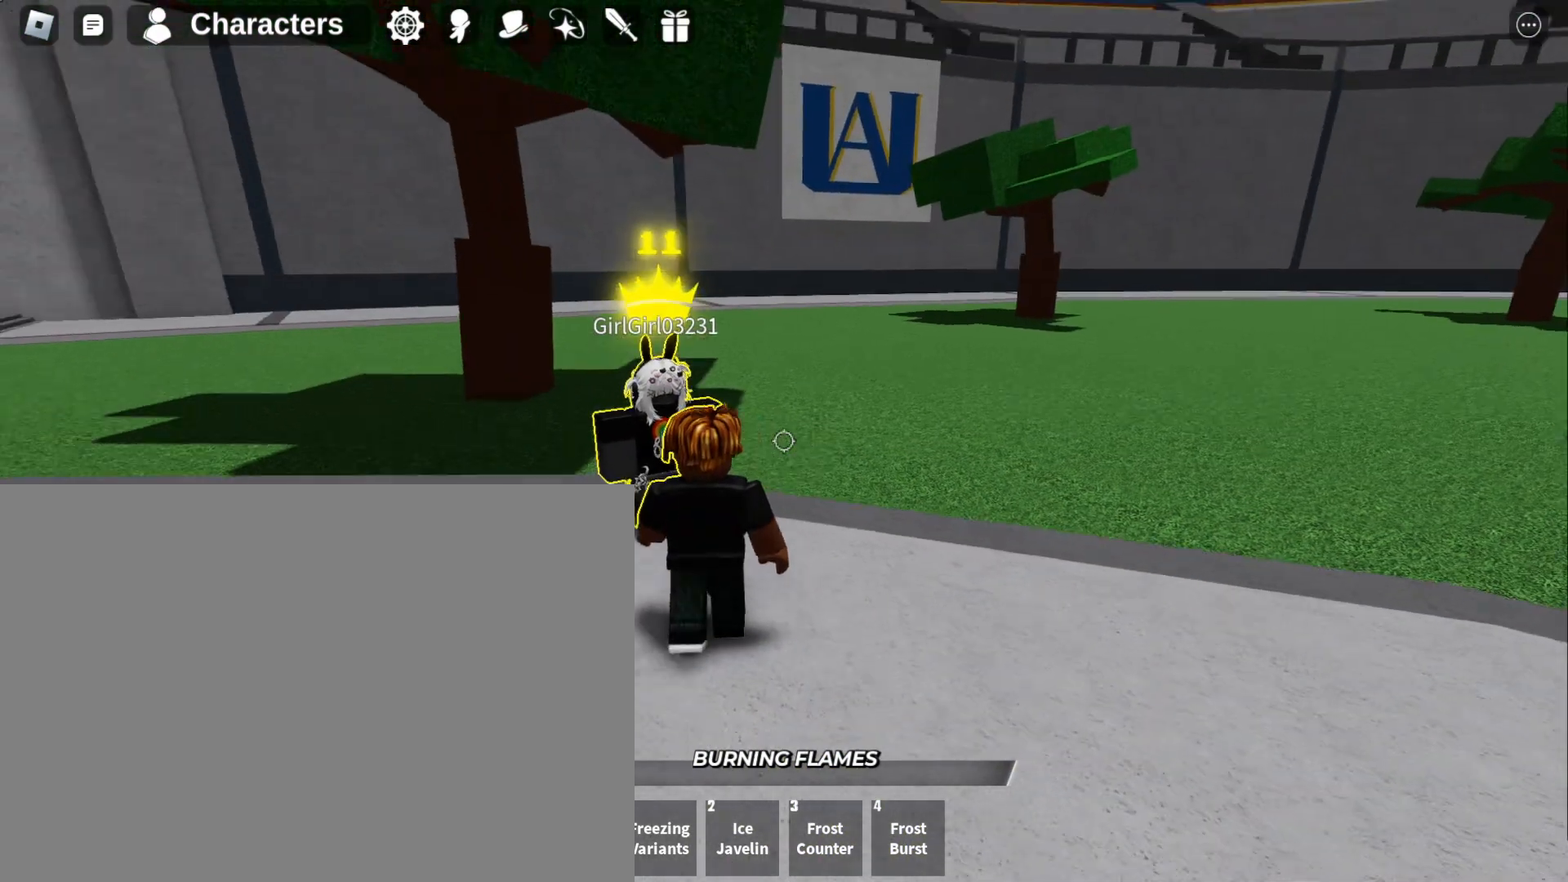
{"keys": ["f", "s"], "mouse": [], "events": [[367, "f", "down"]]}
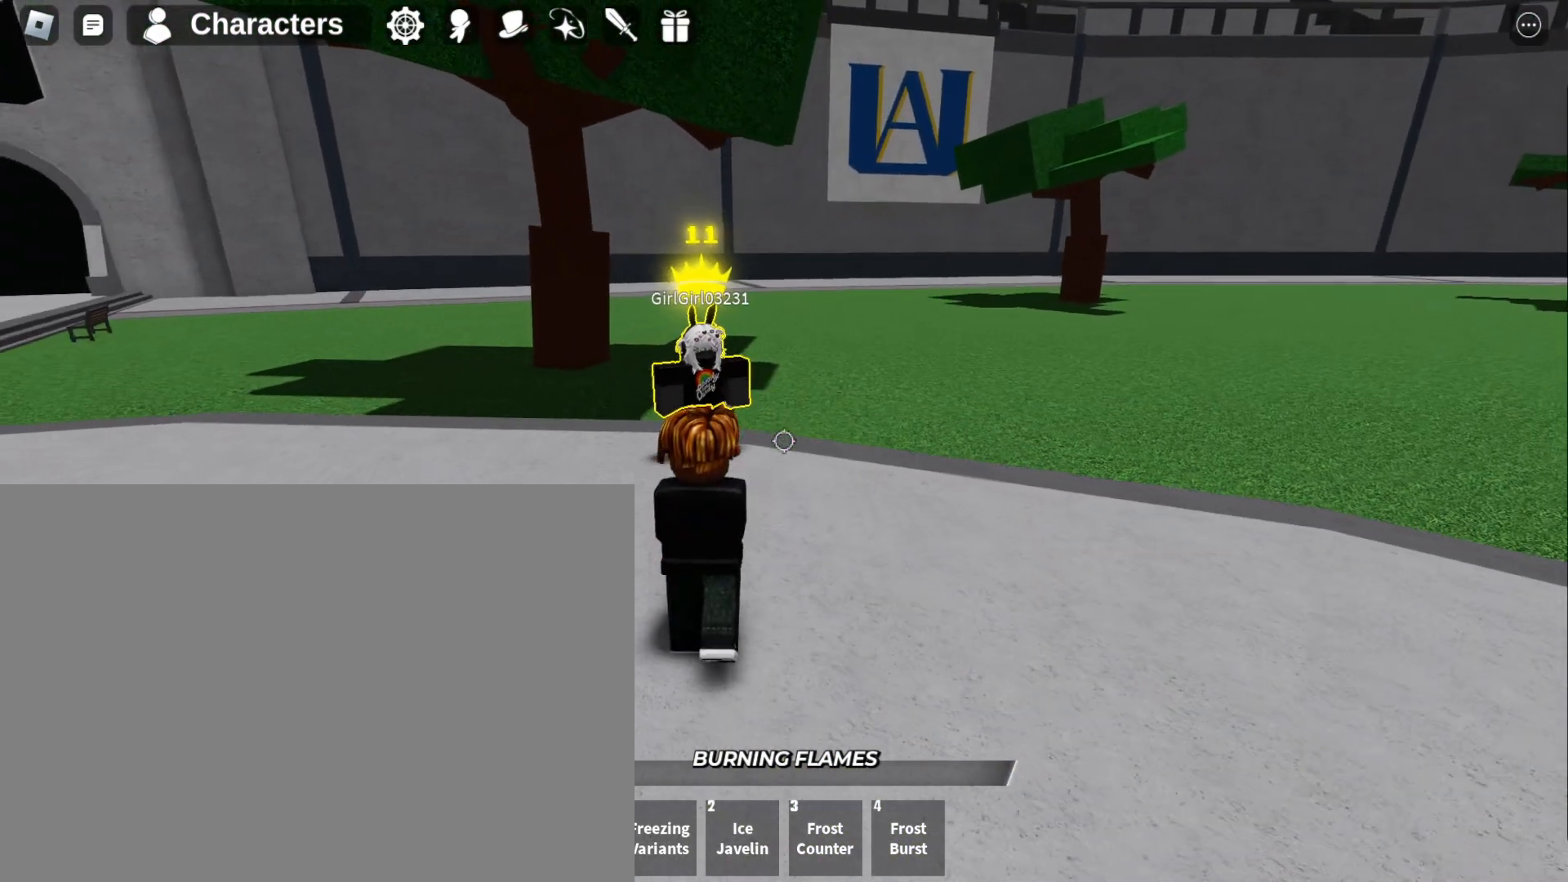
{"keys": ["s"], "mouse": [], "events": [[67, "s", "up"], [367, "f", "up"], [467, "s", "down"]]}
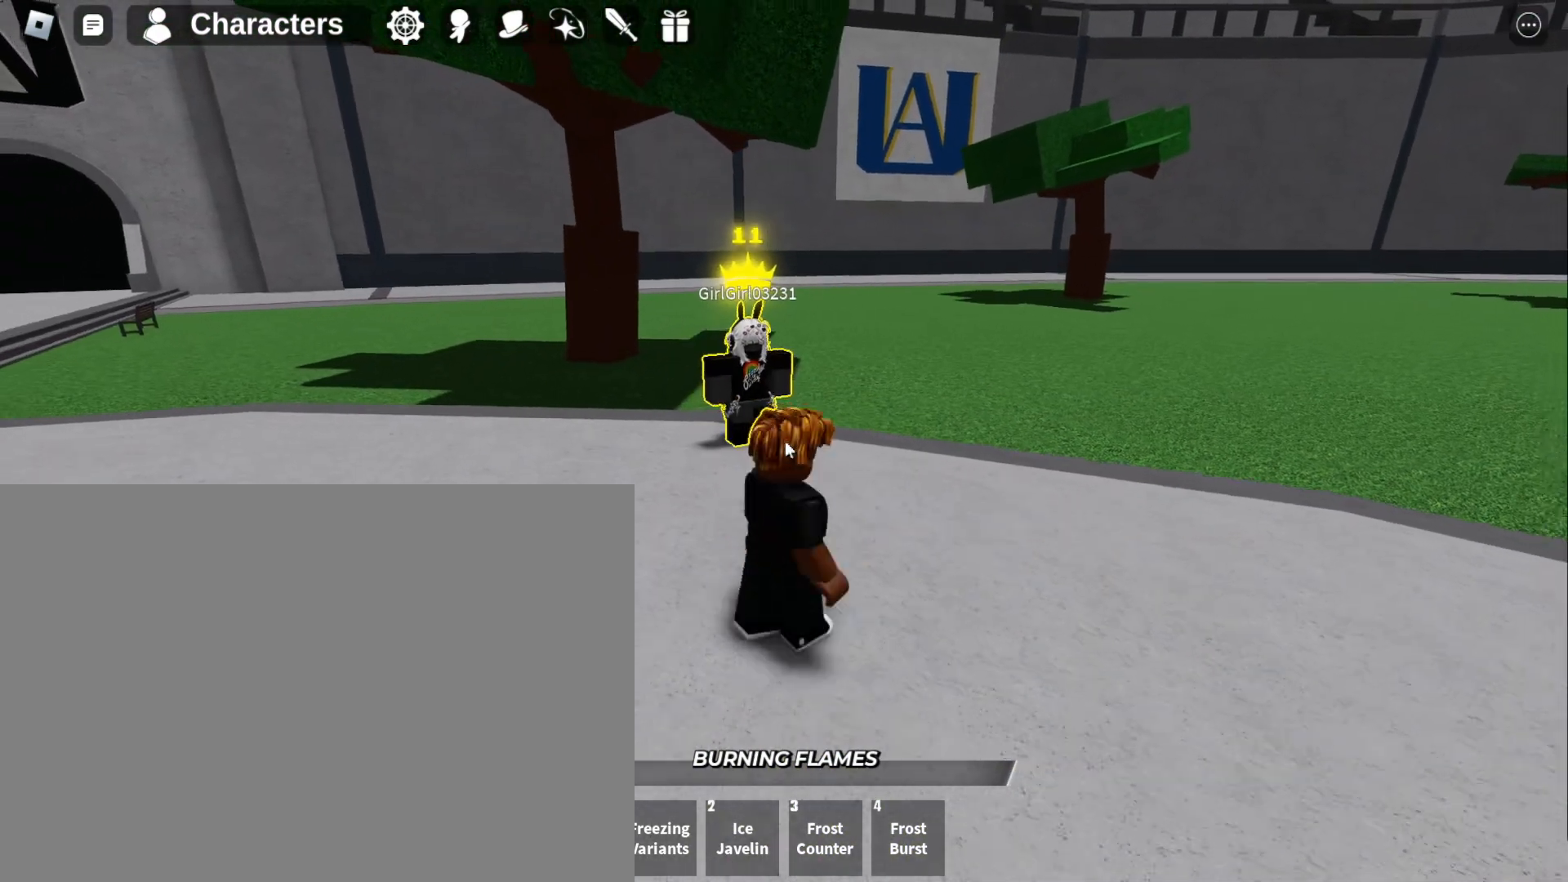
{"keys": [], "mouse": [], "events": [[333, "s", "up"]]}
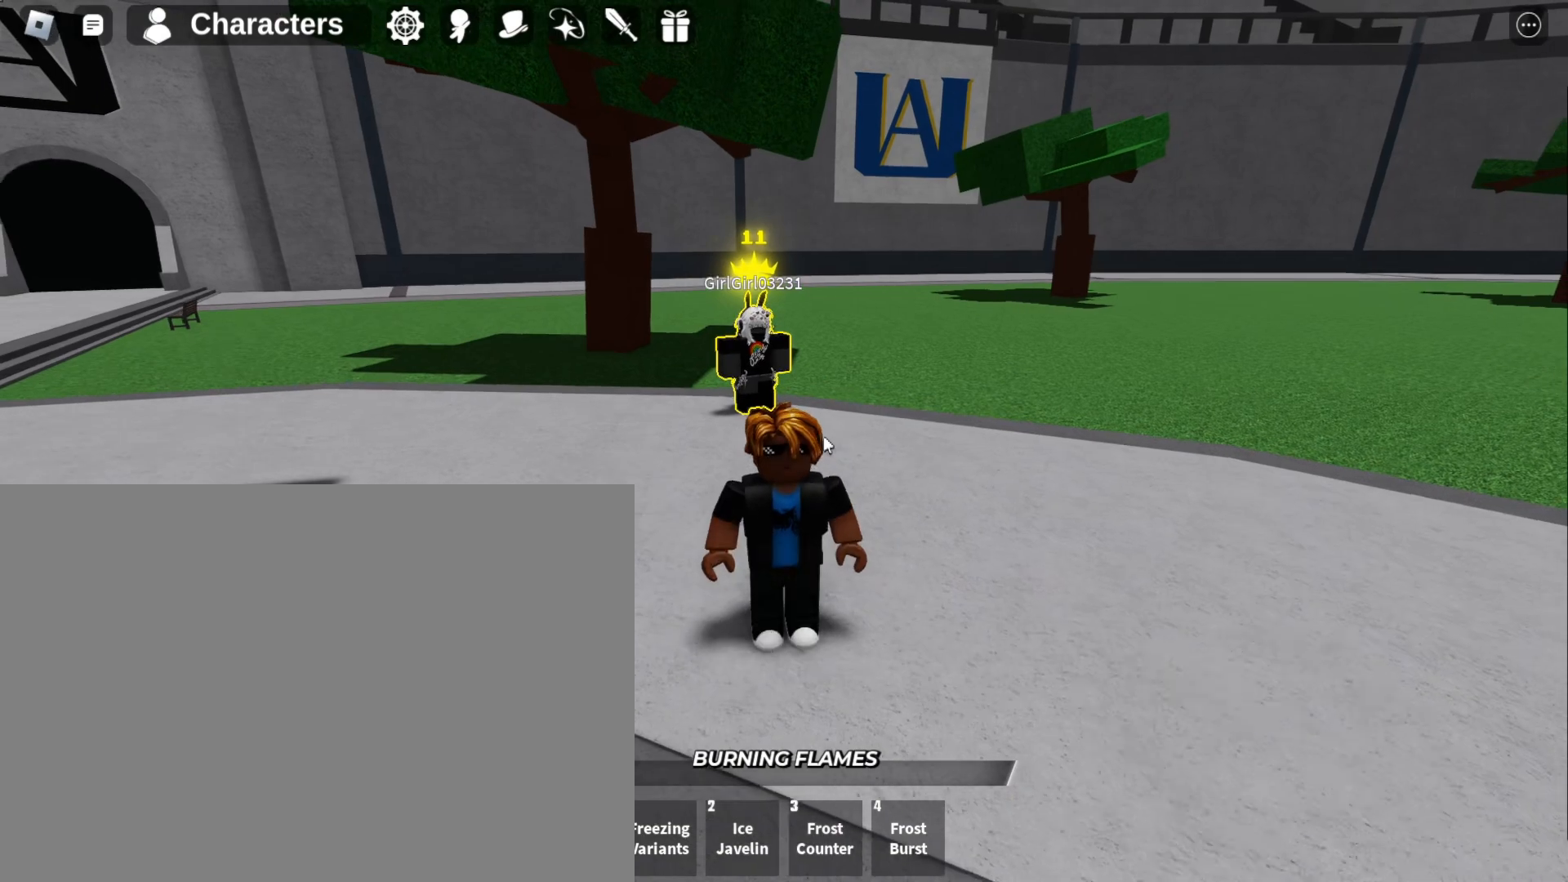
{"keys": ["w"], "mouse": [], "events": [[200, "w", "down"]]}
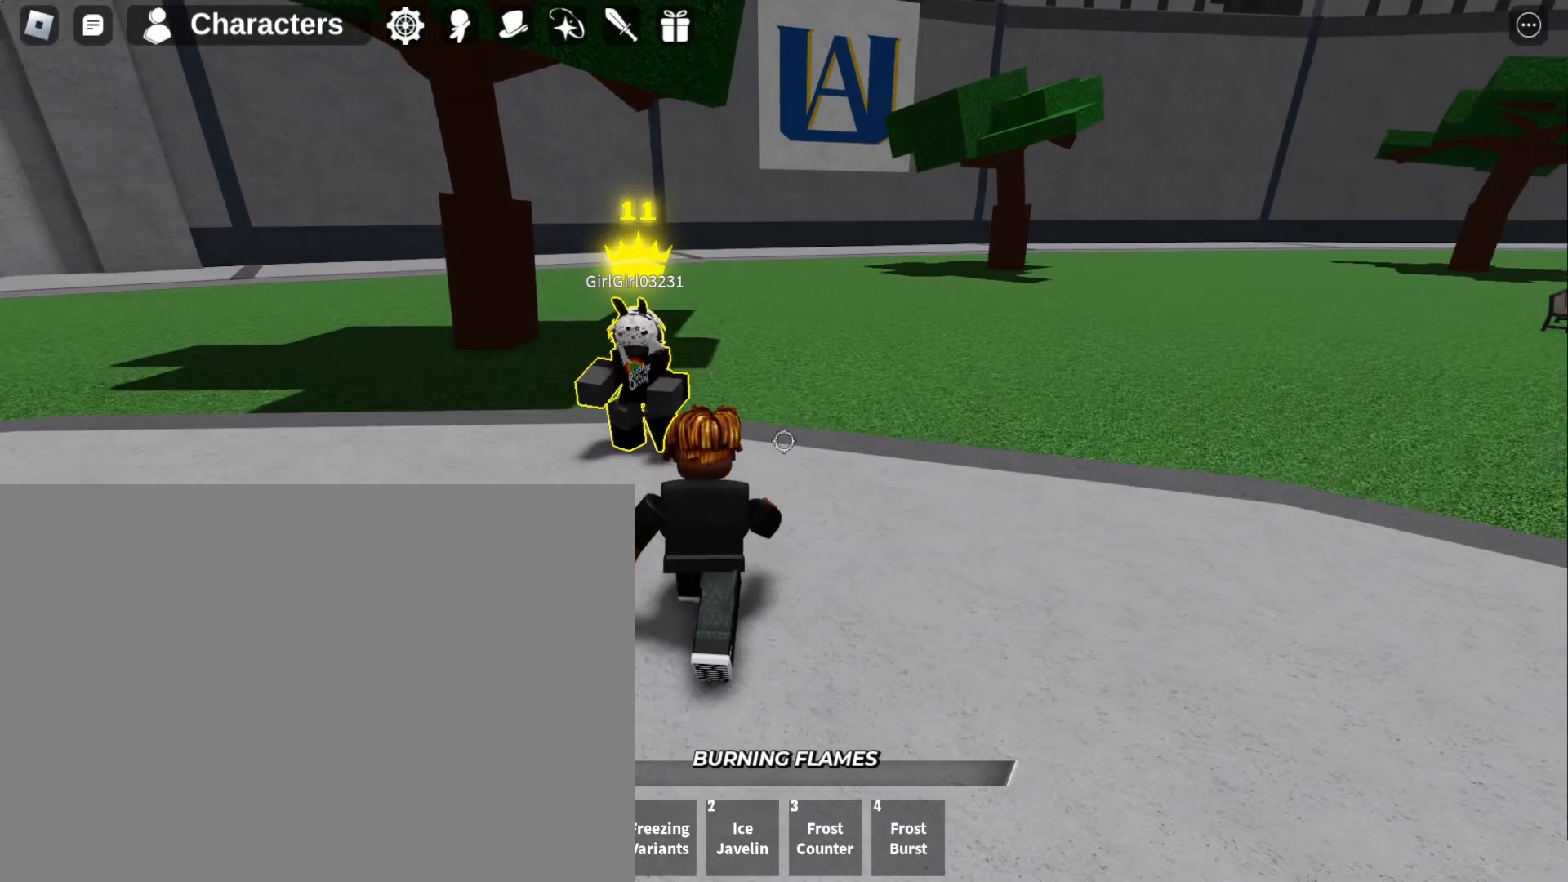
{"keys": [], "mouse": [], "events": [[67, "w", "up"], [200, "s", "down"], [467, "s", "up"]]}
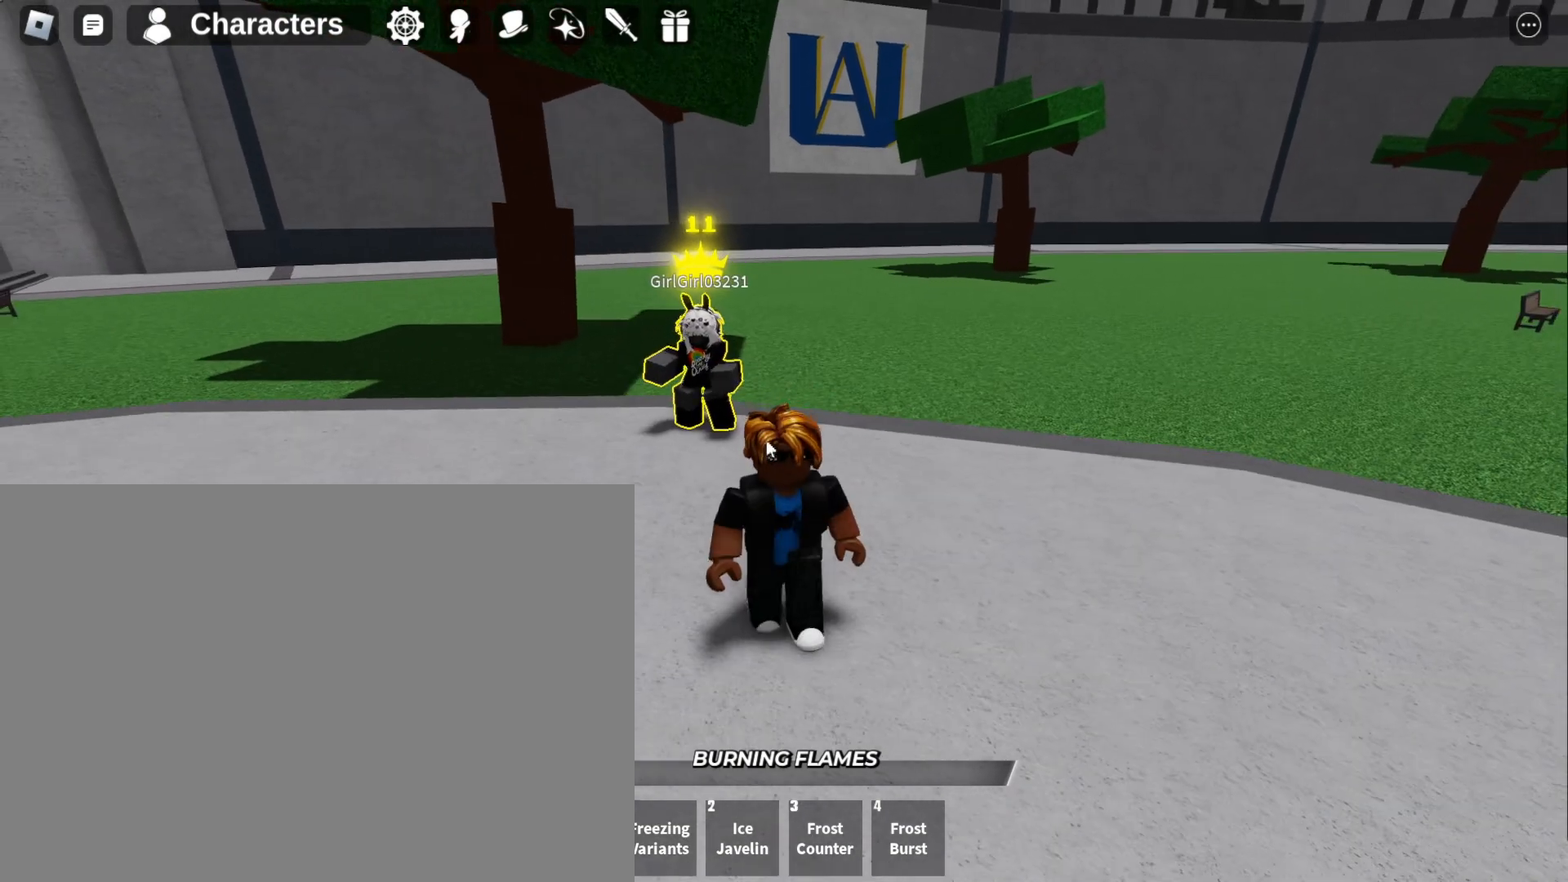
{"keys": [], "mouse": [], "events": []}
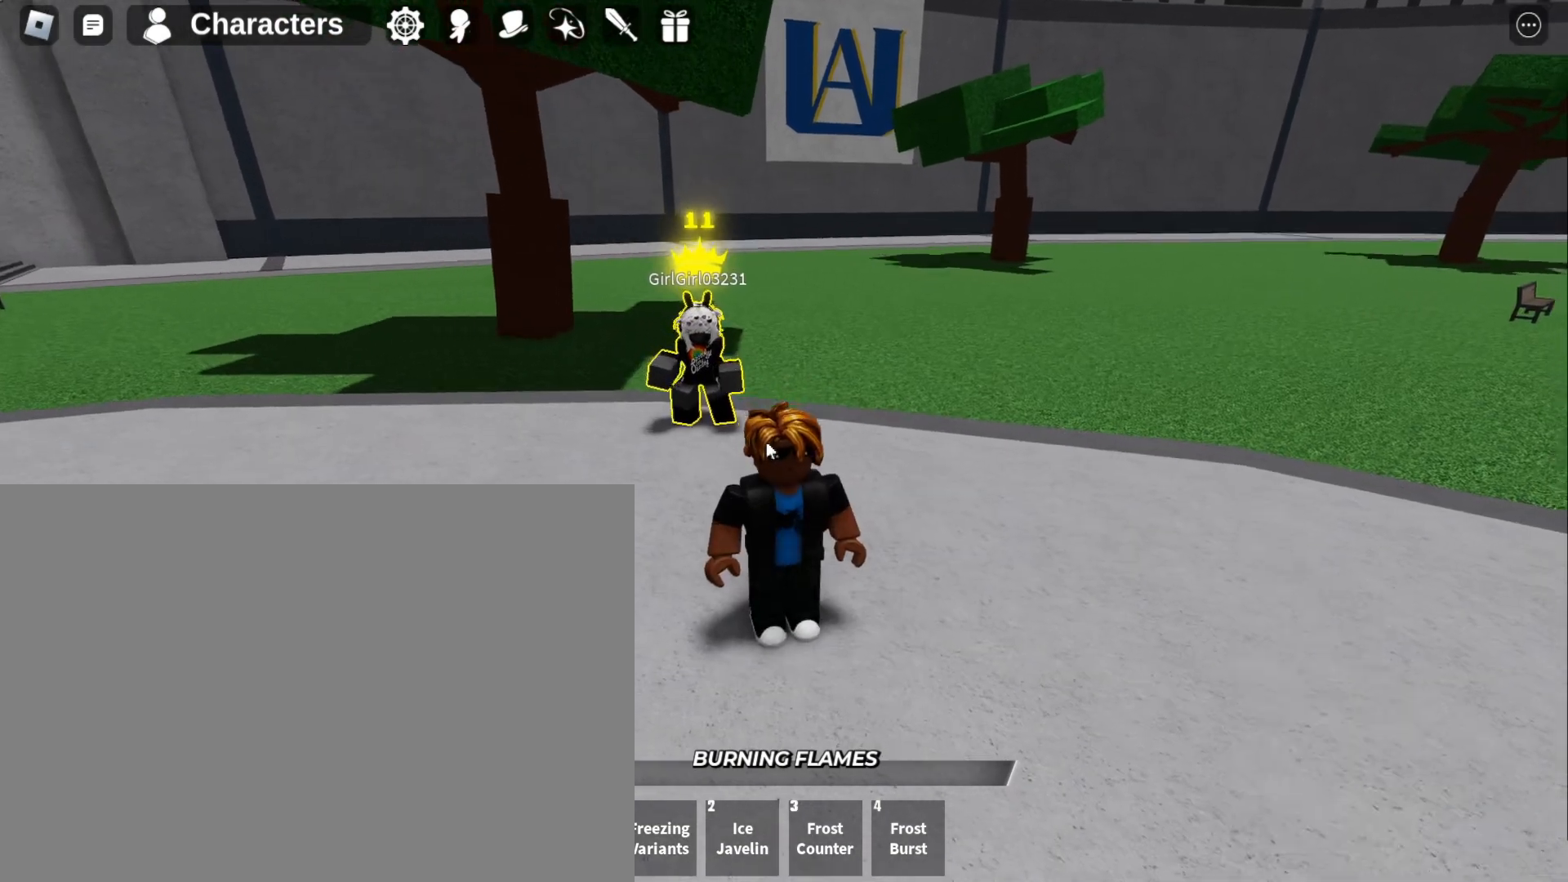
{"keys": [], "mouse": [], "events": []}
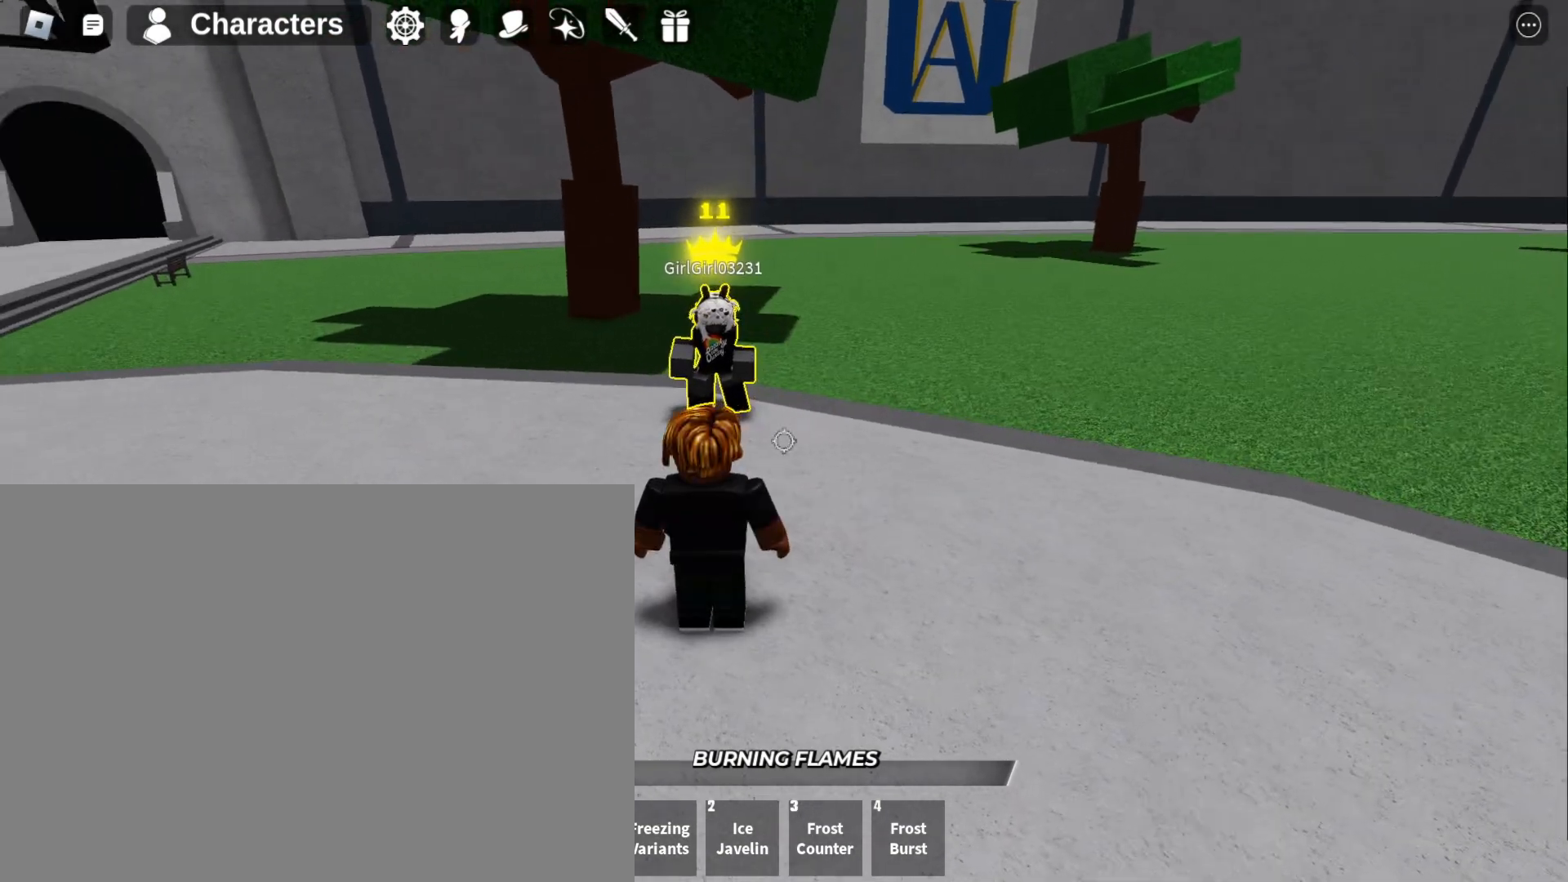
{"keys": ["w"], "mouse": [], "events": [[100, "w", "down"]]}
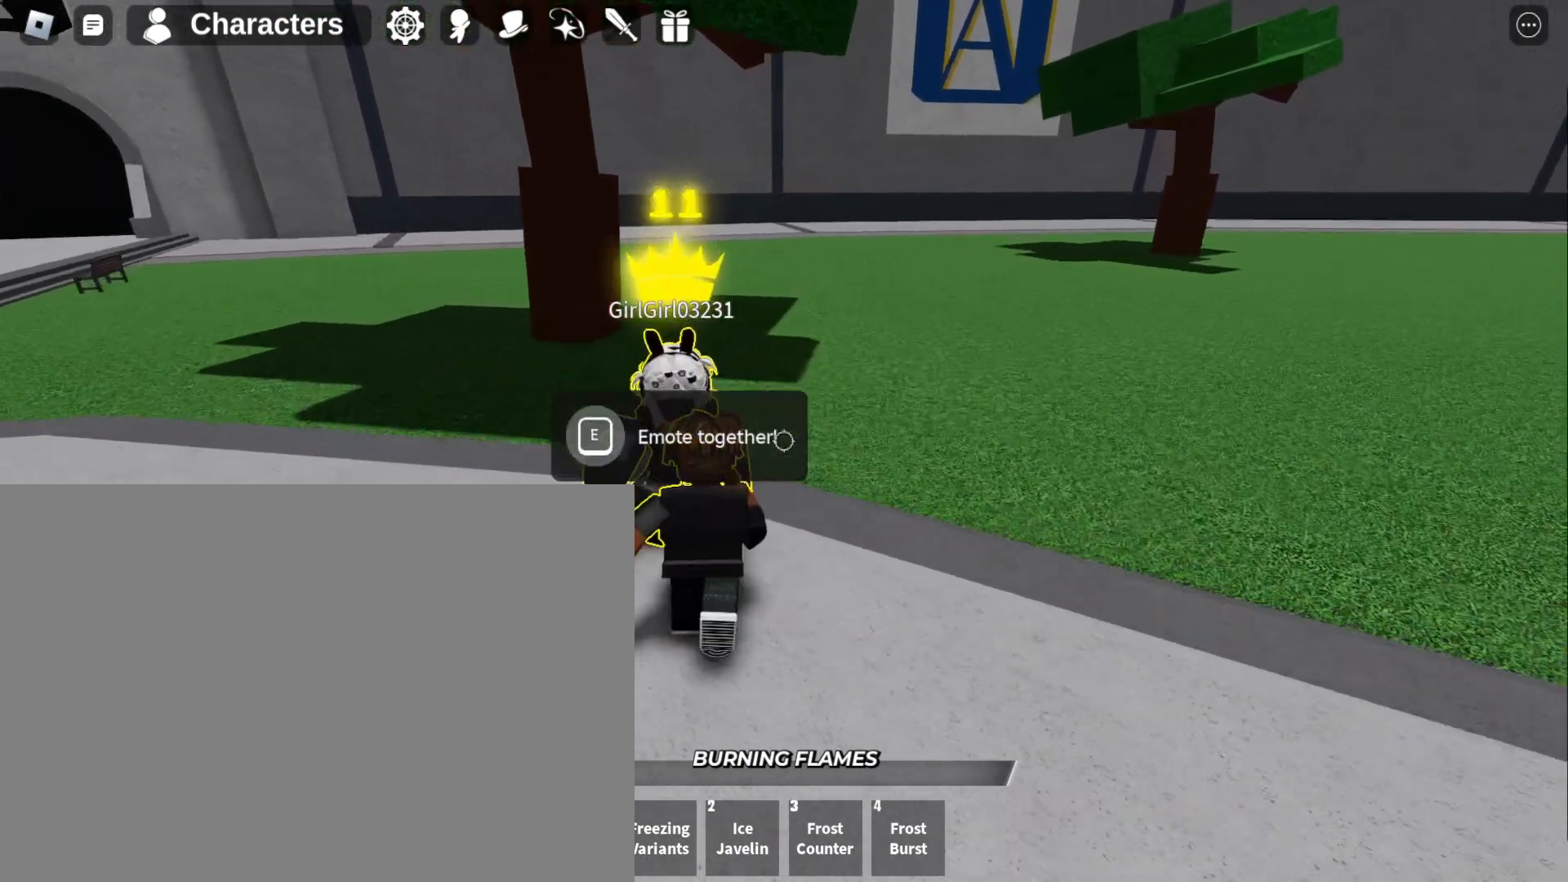
{"keys": [], "mouse": [], "events": [[33, "w", "up"], [133, "s", "down"], [433, "s", "up"]]}
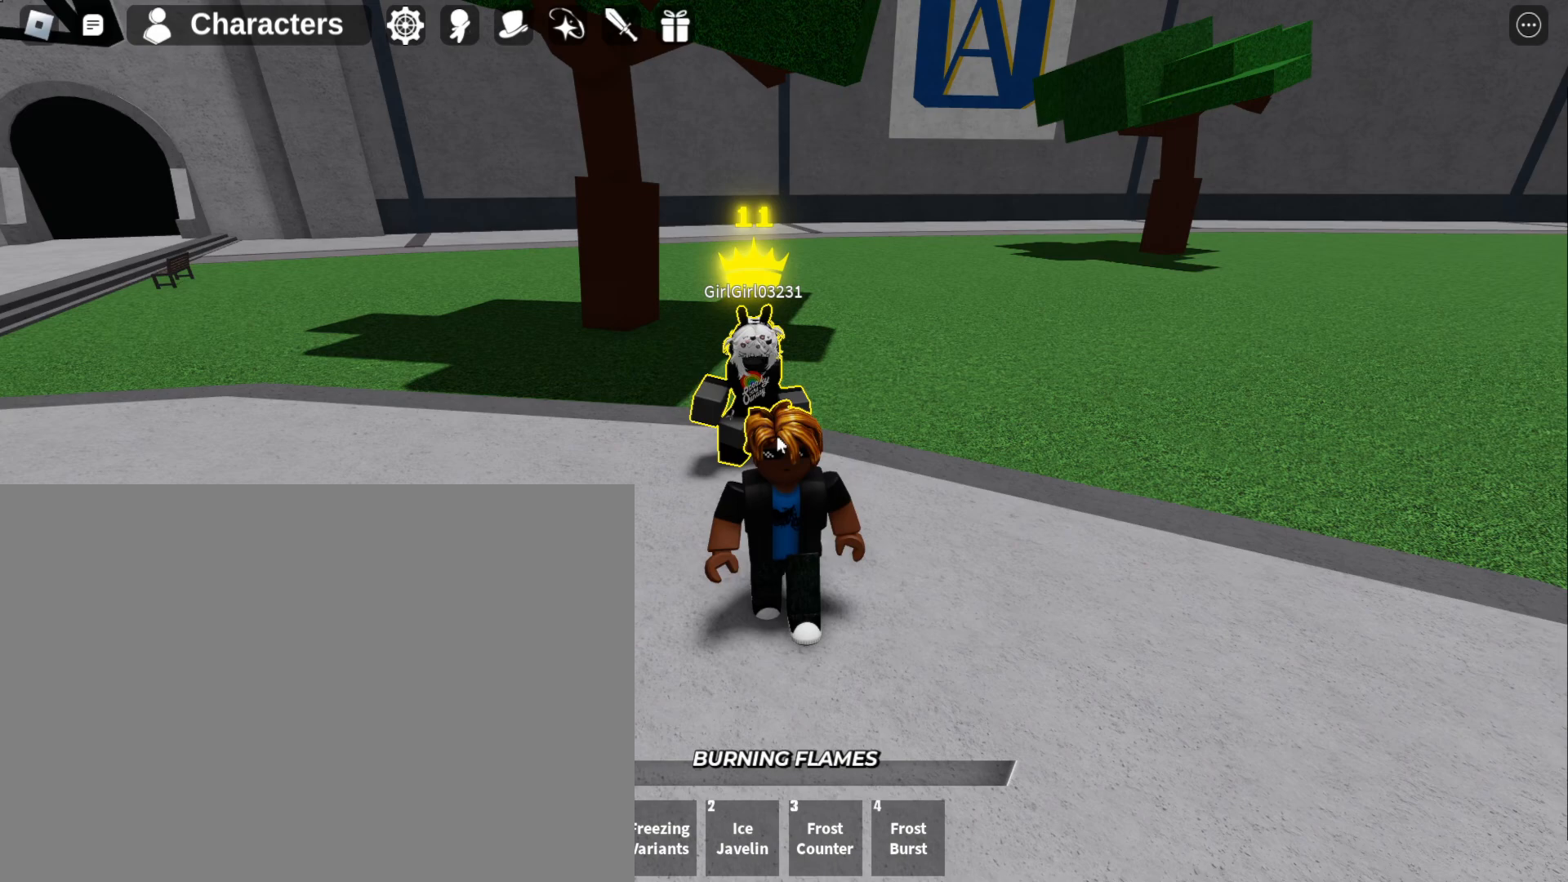
{"keys": [], "mouse": [], "events": [[167, "w", "down"], [367, "w", "up"]]}
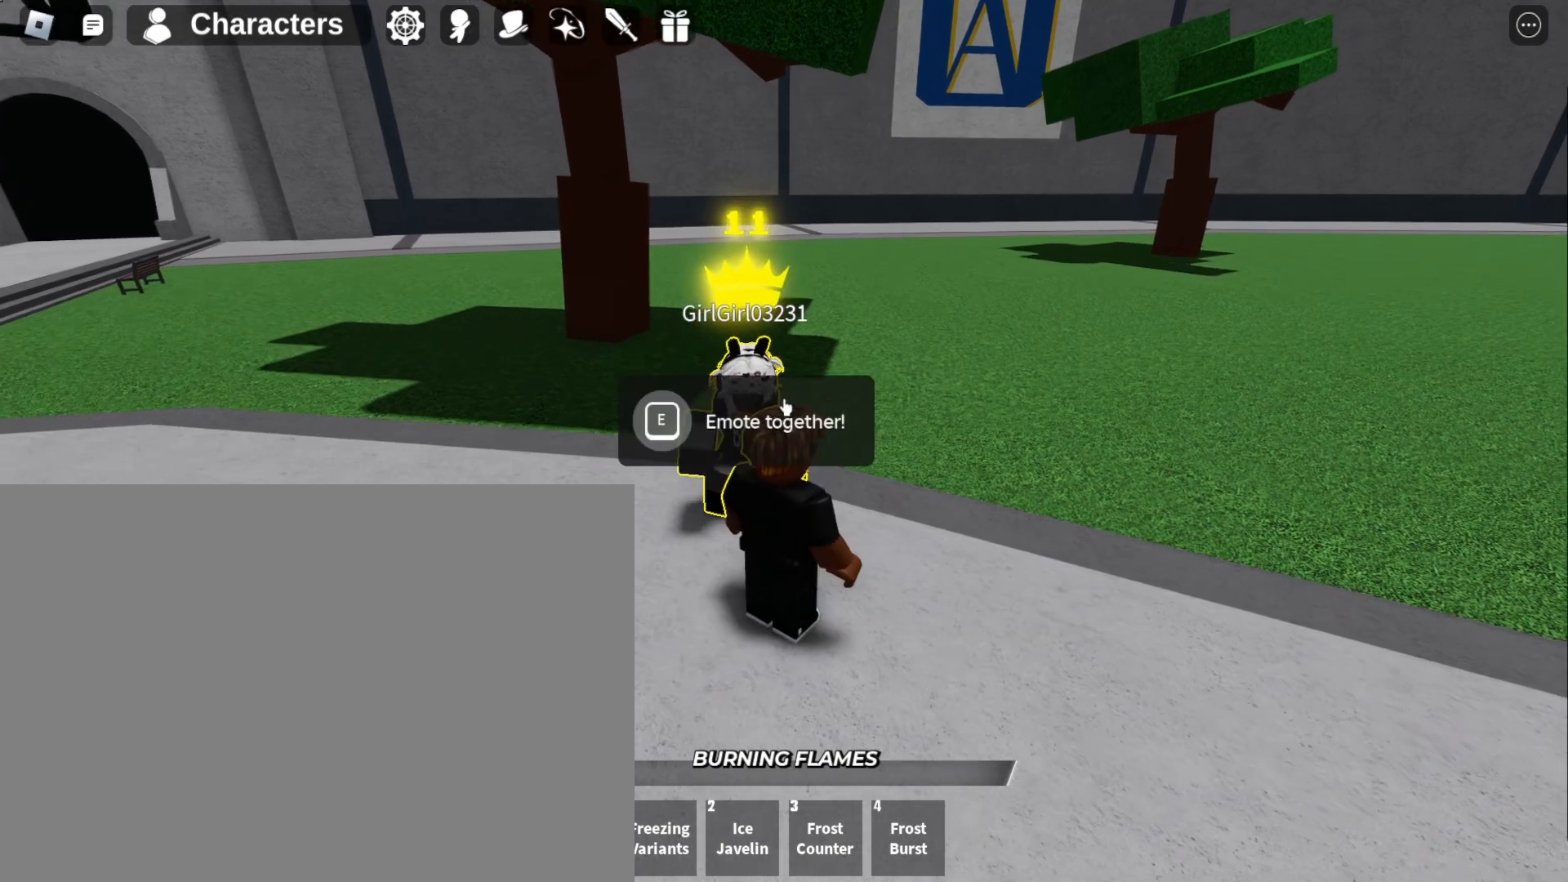
{"keys": [], "mouse": ["left"], "events": [[133, "mouse_left", "down"]]}
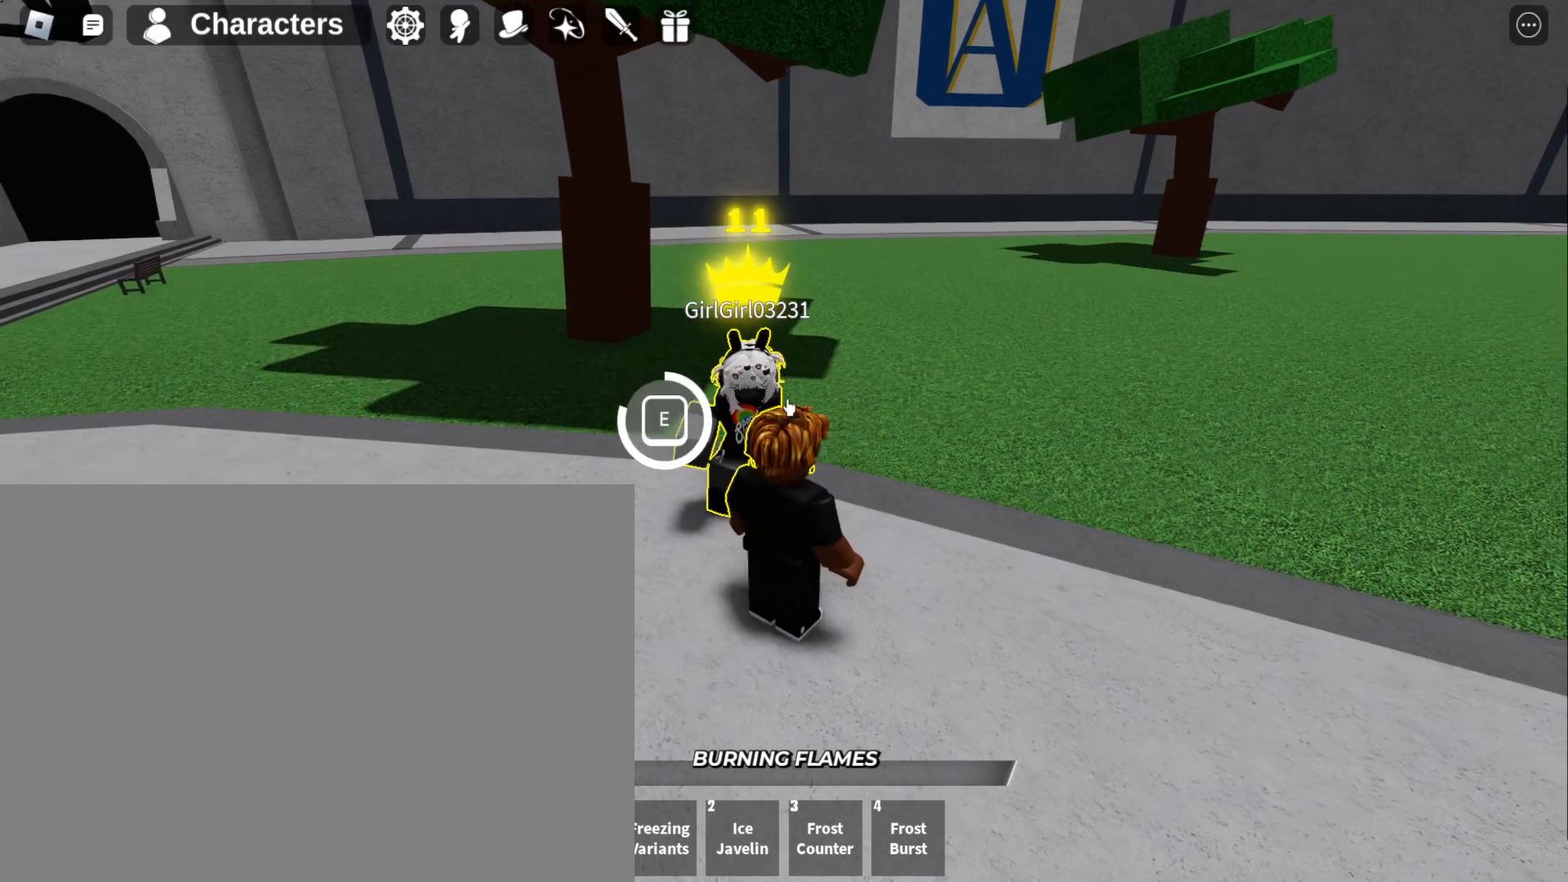
{"keys": [], "mouse": [], "events": [[500, "mouse_left", "up"]]}
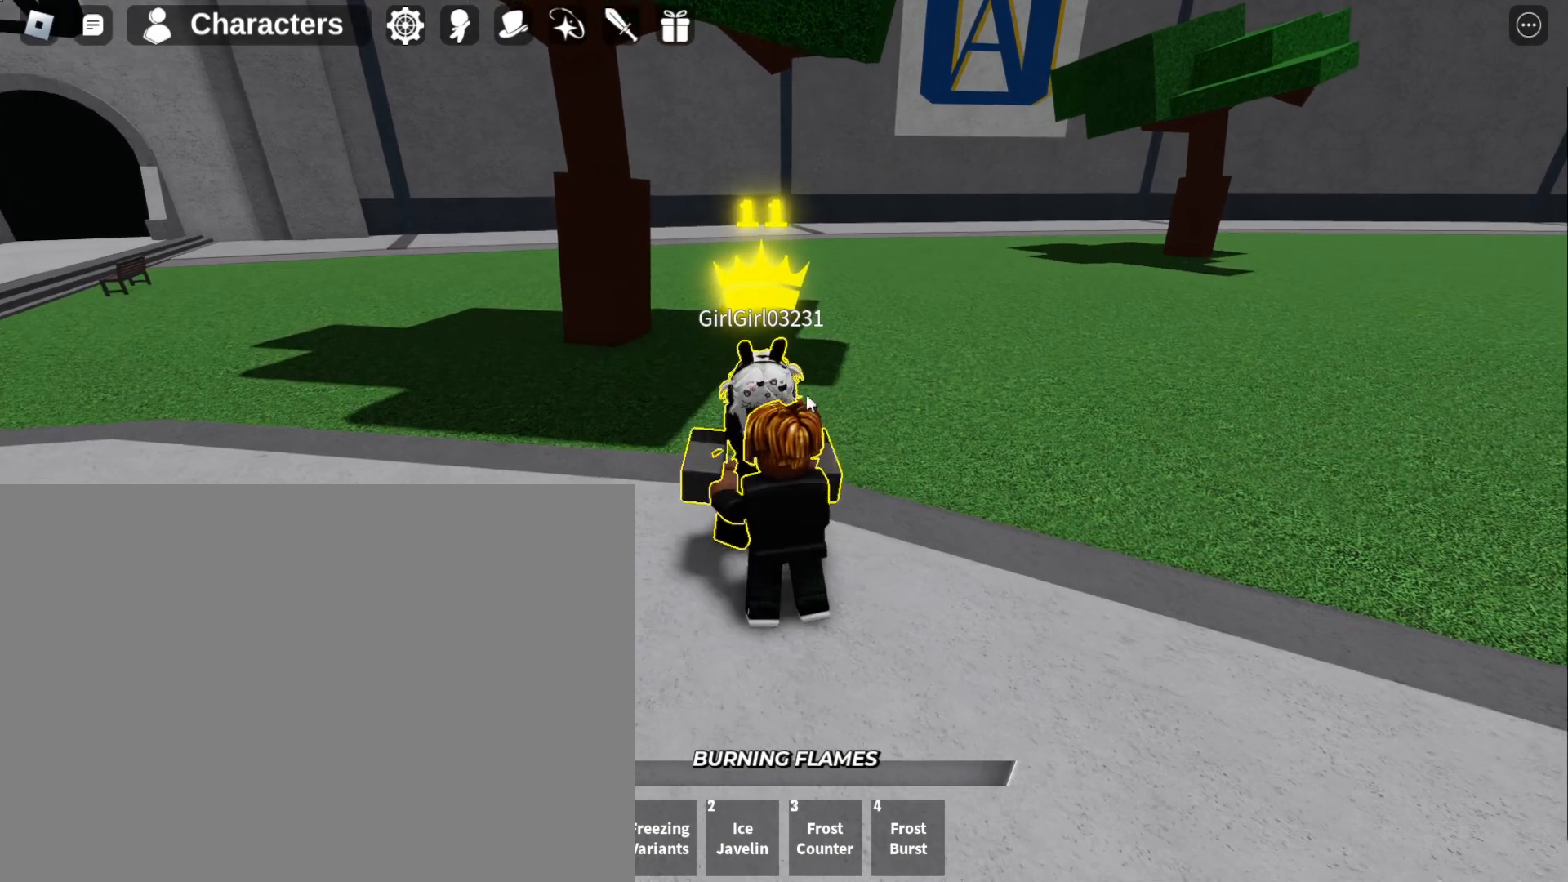
{"keys": [], "mouse": [], "events": []}